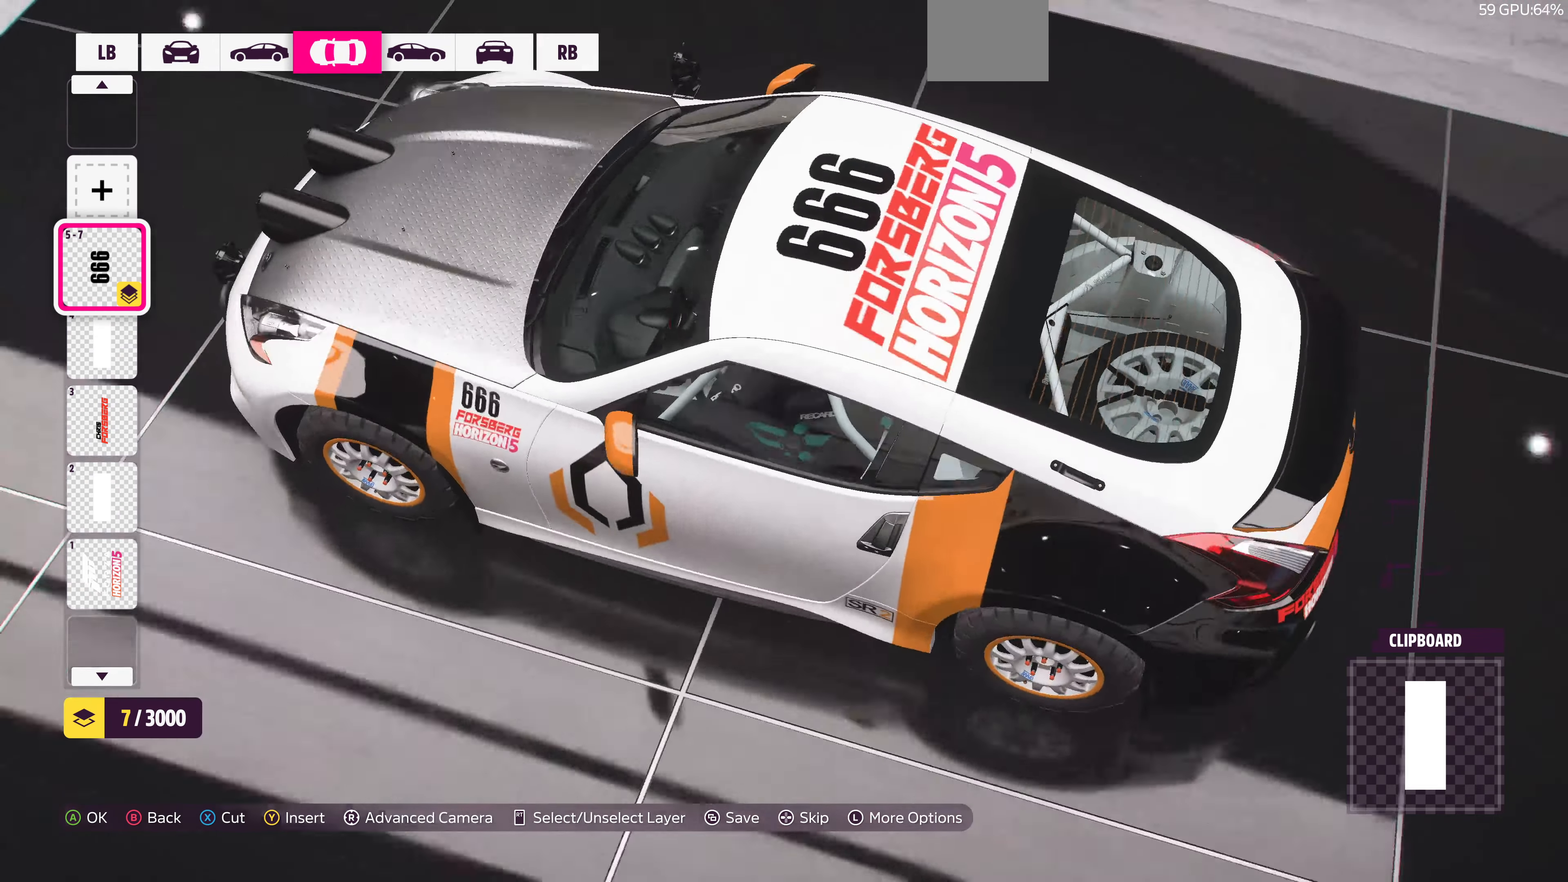
Gameplay with a controller (PlayStation layout); each line is a JSON object with the inputs held at the frame after it. "events" lists button and stick changes between this image and that frame as [ms after this image, input, new state], when the widget could be followed in between.
{"buttons": [], "left_stick": "center", "right_stick": "center", "events": [[300, "right_stick", "center"]]}
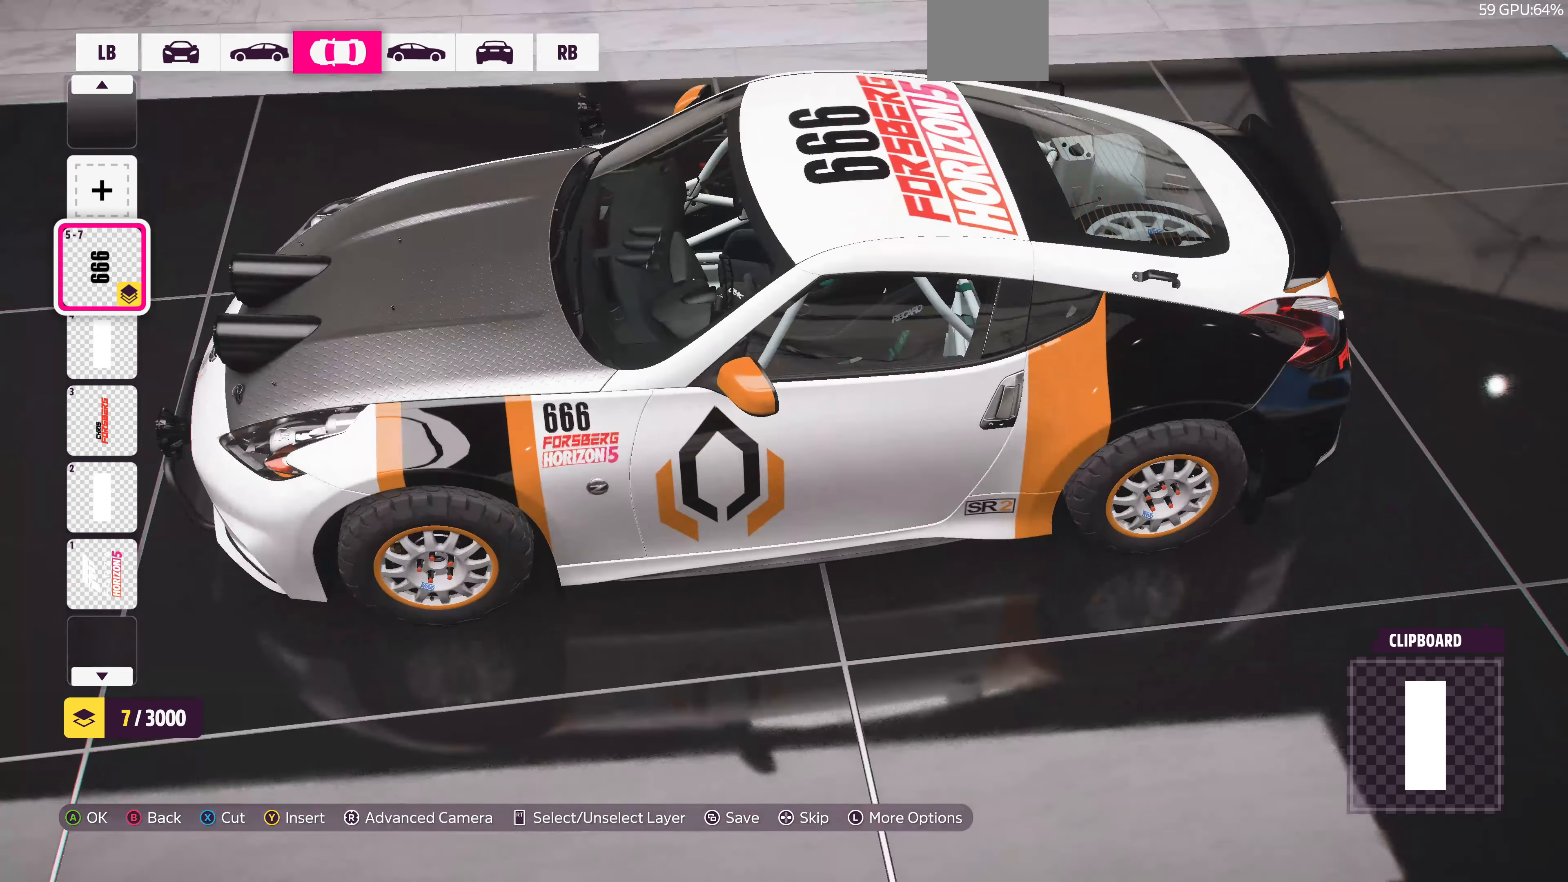
{"buttons": [], "left_stick": "center", "right_stick": "center", "events": [[33, "right_stick", "down-right"], [300, "right_stick", "center"]]}
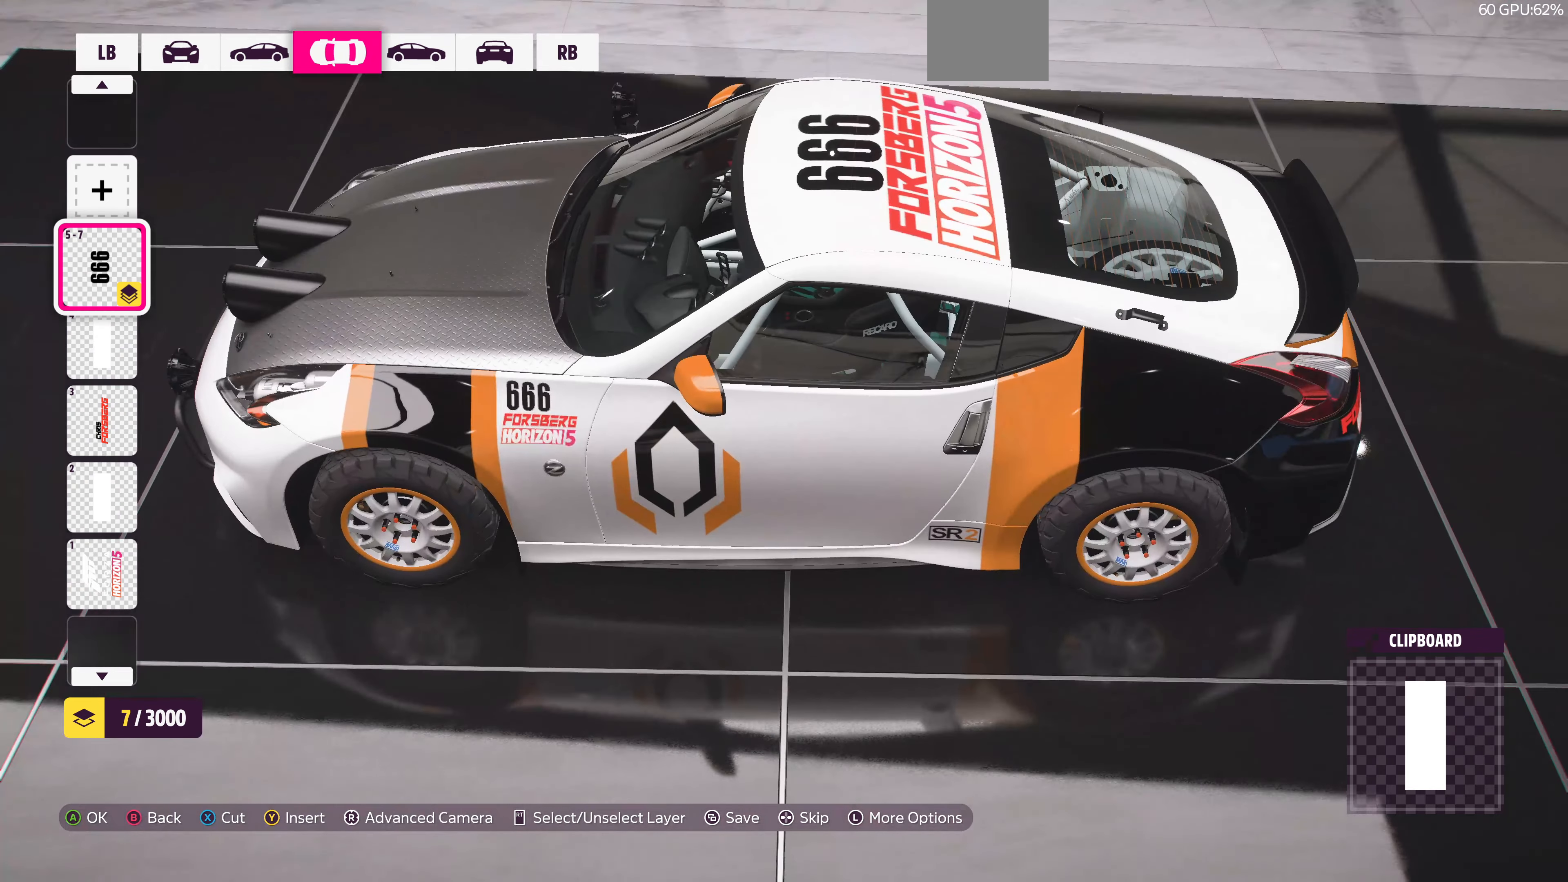
{"buttons": [], "left_stick": "center", "right_stick": "center", "events": [[167, "L1", "down"], [267, "L1", "up"]]}
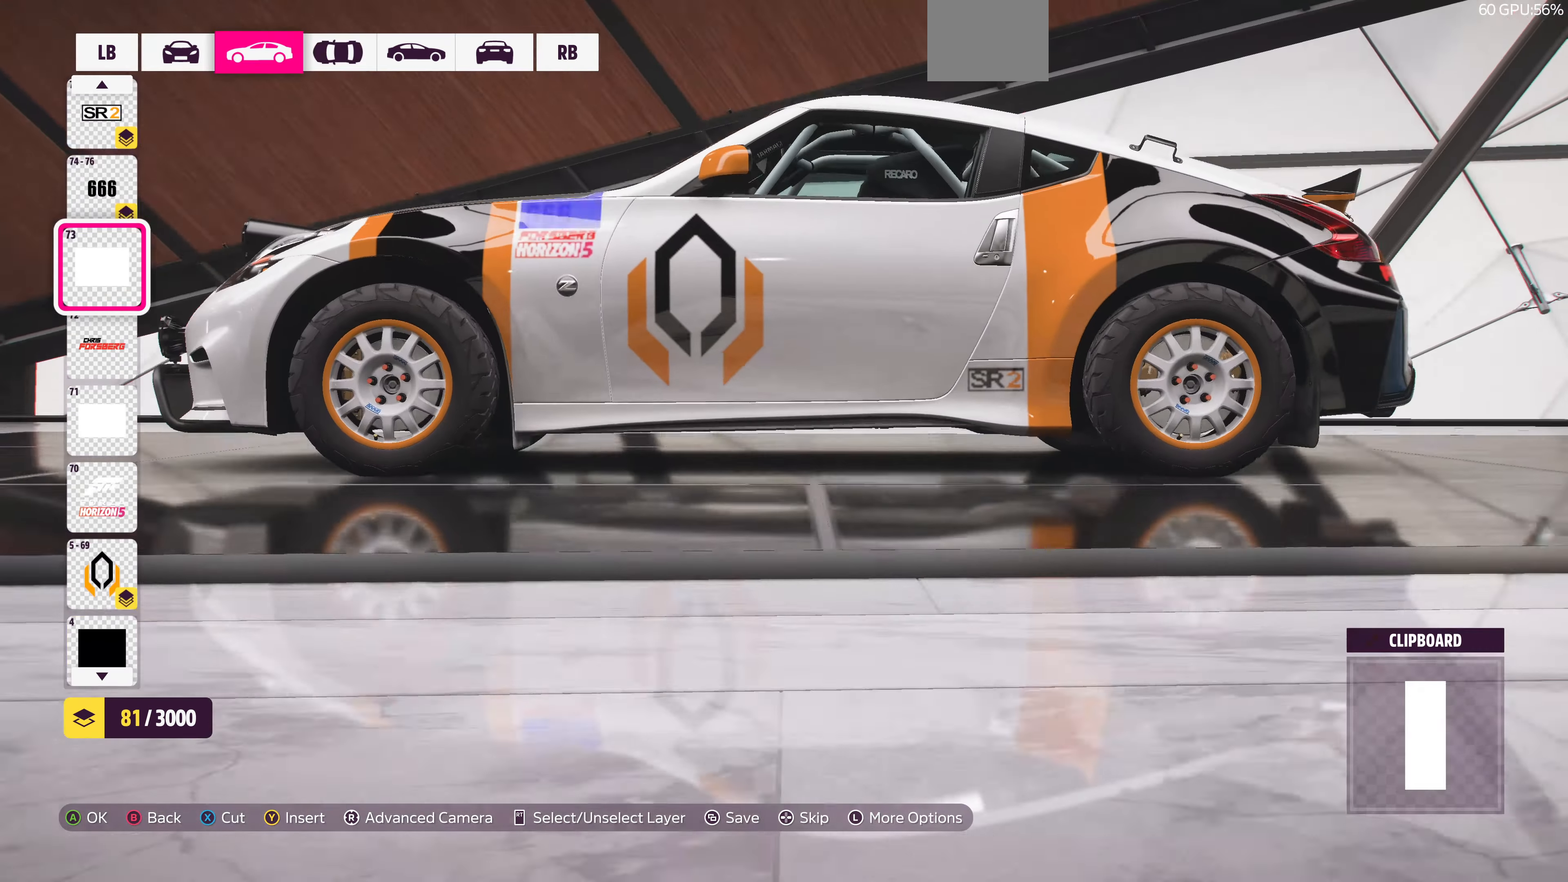
{"buttons": [], "left_stick": "center", "right_stick": "left", "events": [[167, "right_stick", "left"]]}
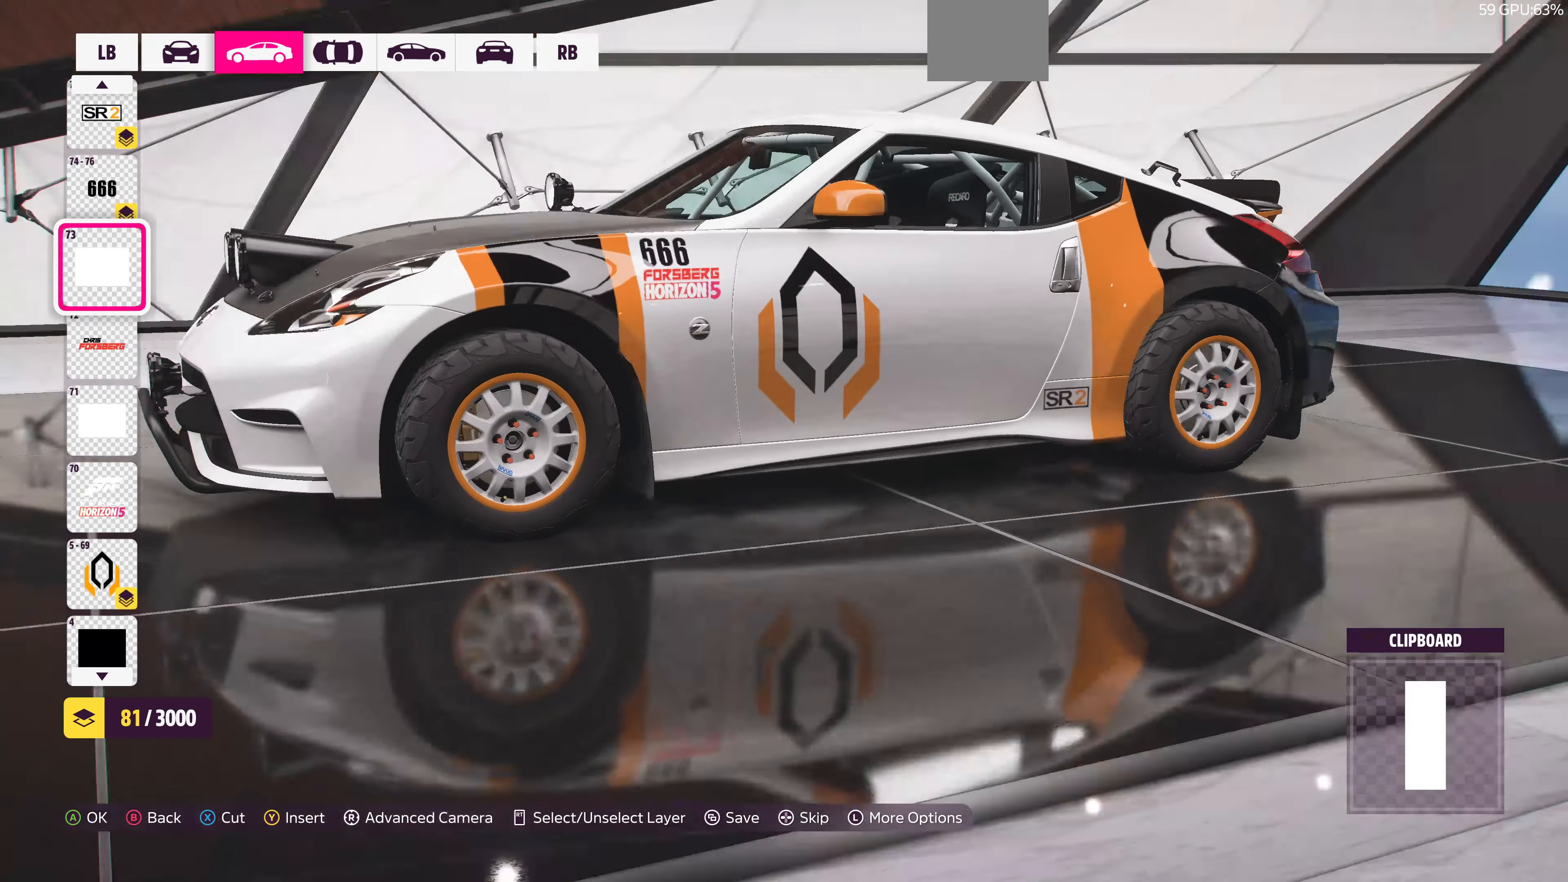
{"buttons": [], "left_stick": "center", "right_stick": "center", "events": [[433, "right_stick", "center"]]}
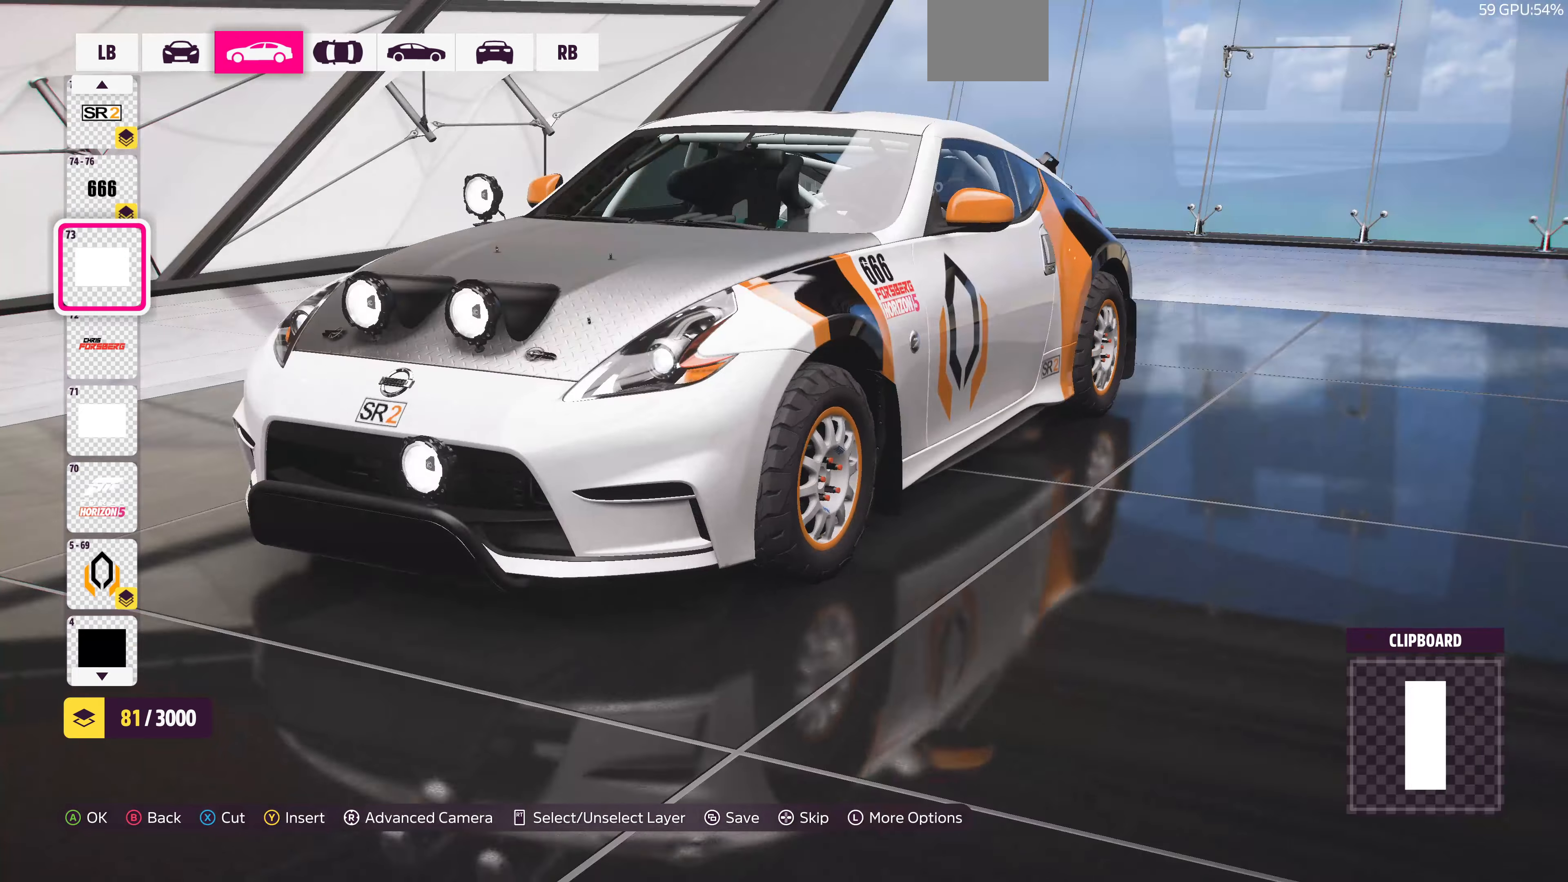
{"buttons": [], "left_stick": "center", "right_stick": "center", "events": []}
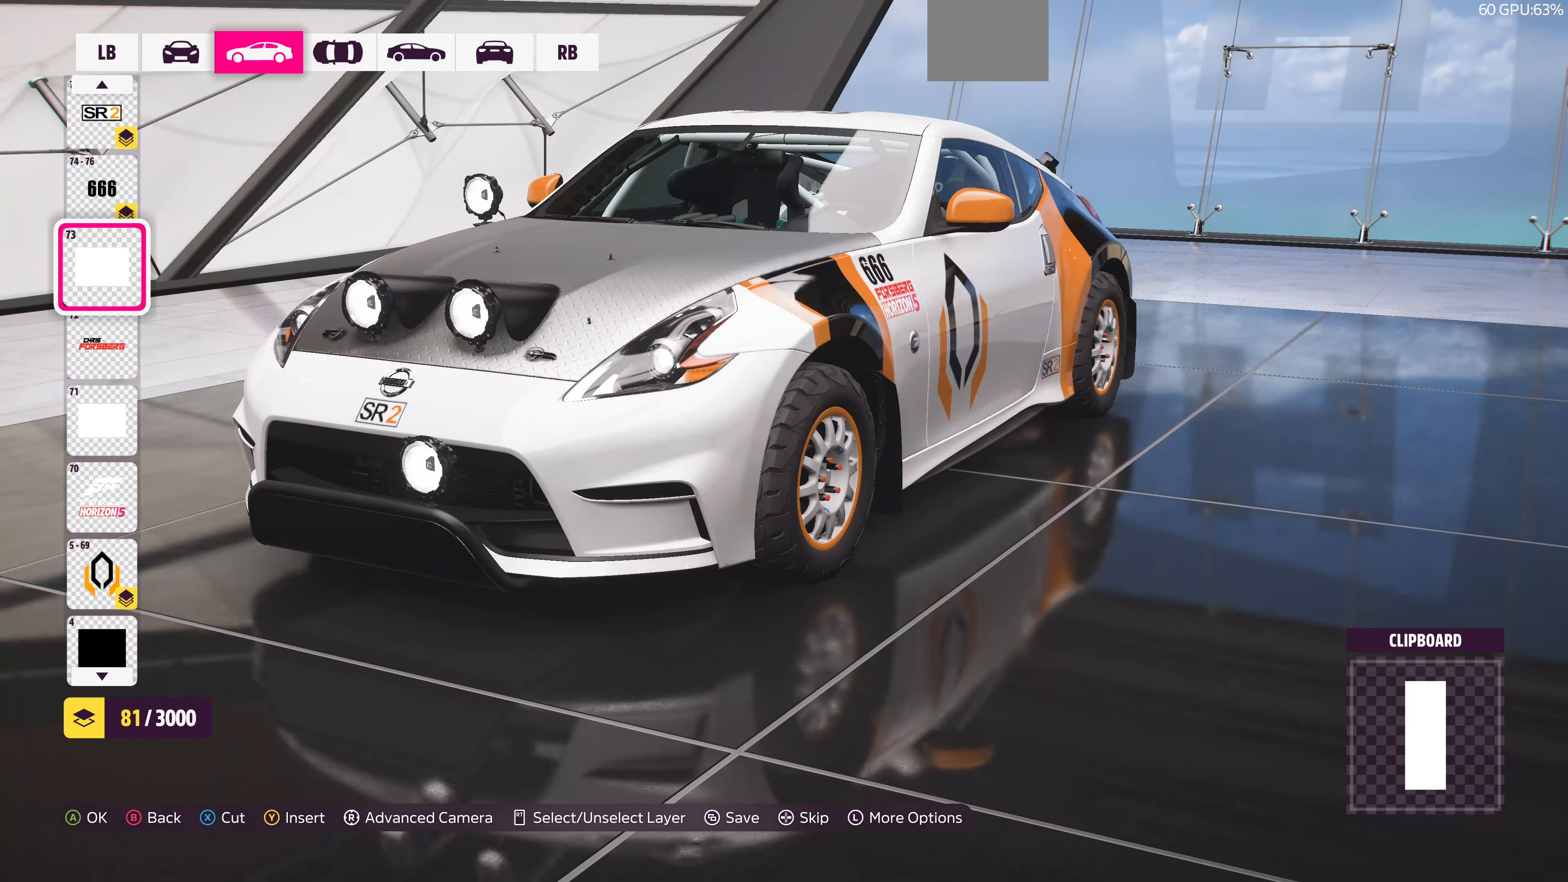
{"buttons": [], "left_stick": "center", "right_stick": "right", "events": [[366, "right_stick", "right"]]}
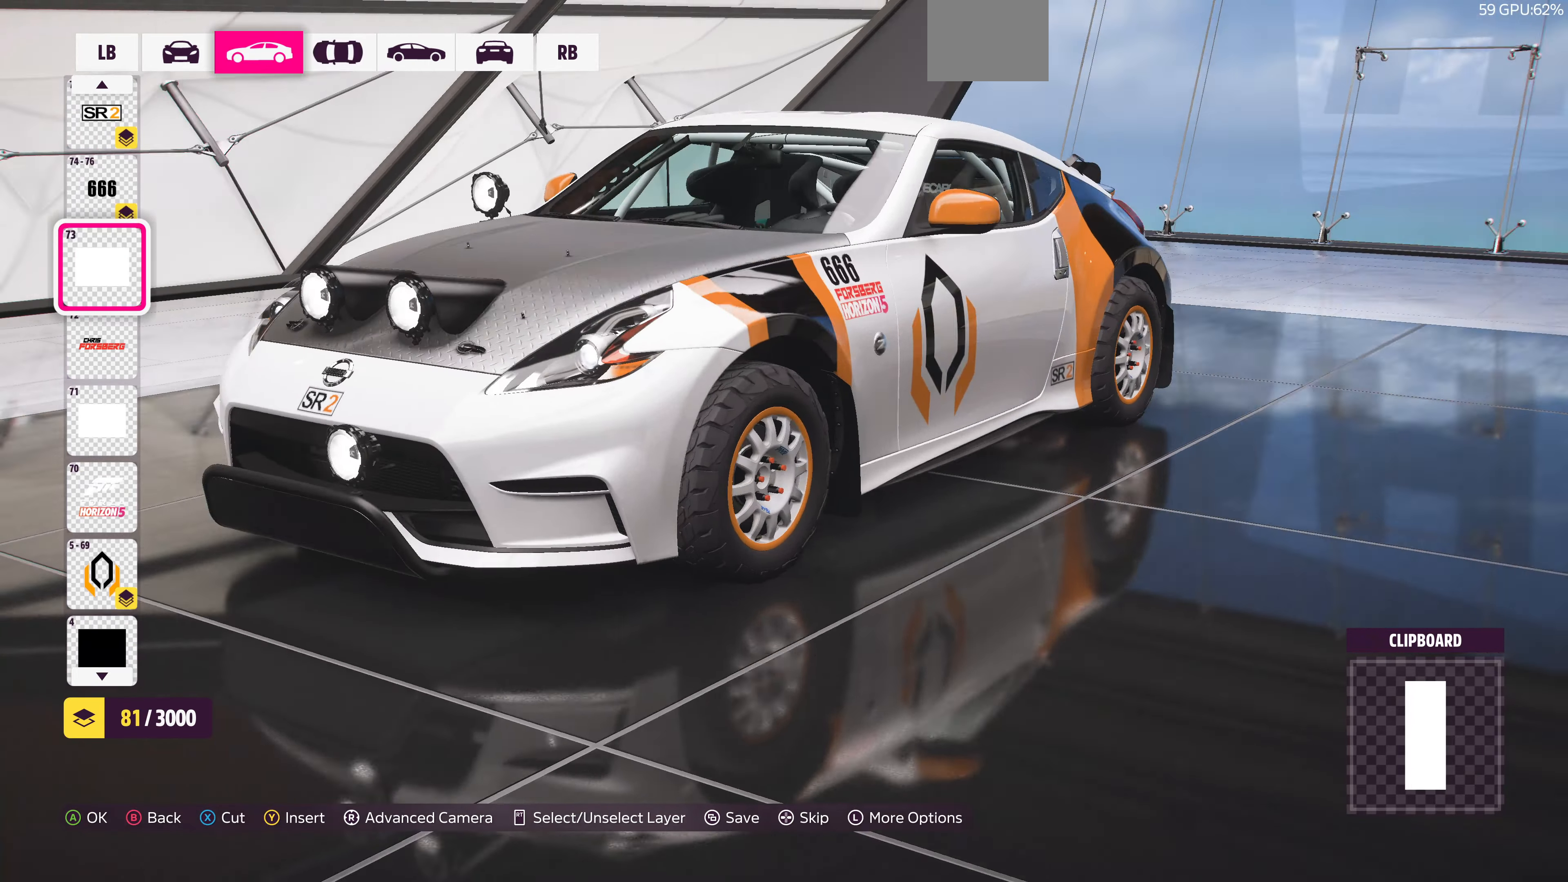
{"buttons": [], "left_stick": "center", "right_stick": "right", "events": []}
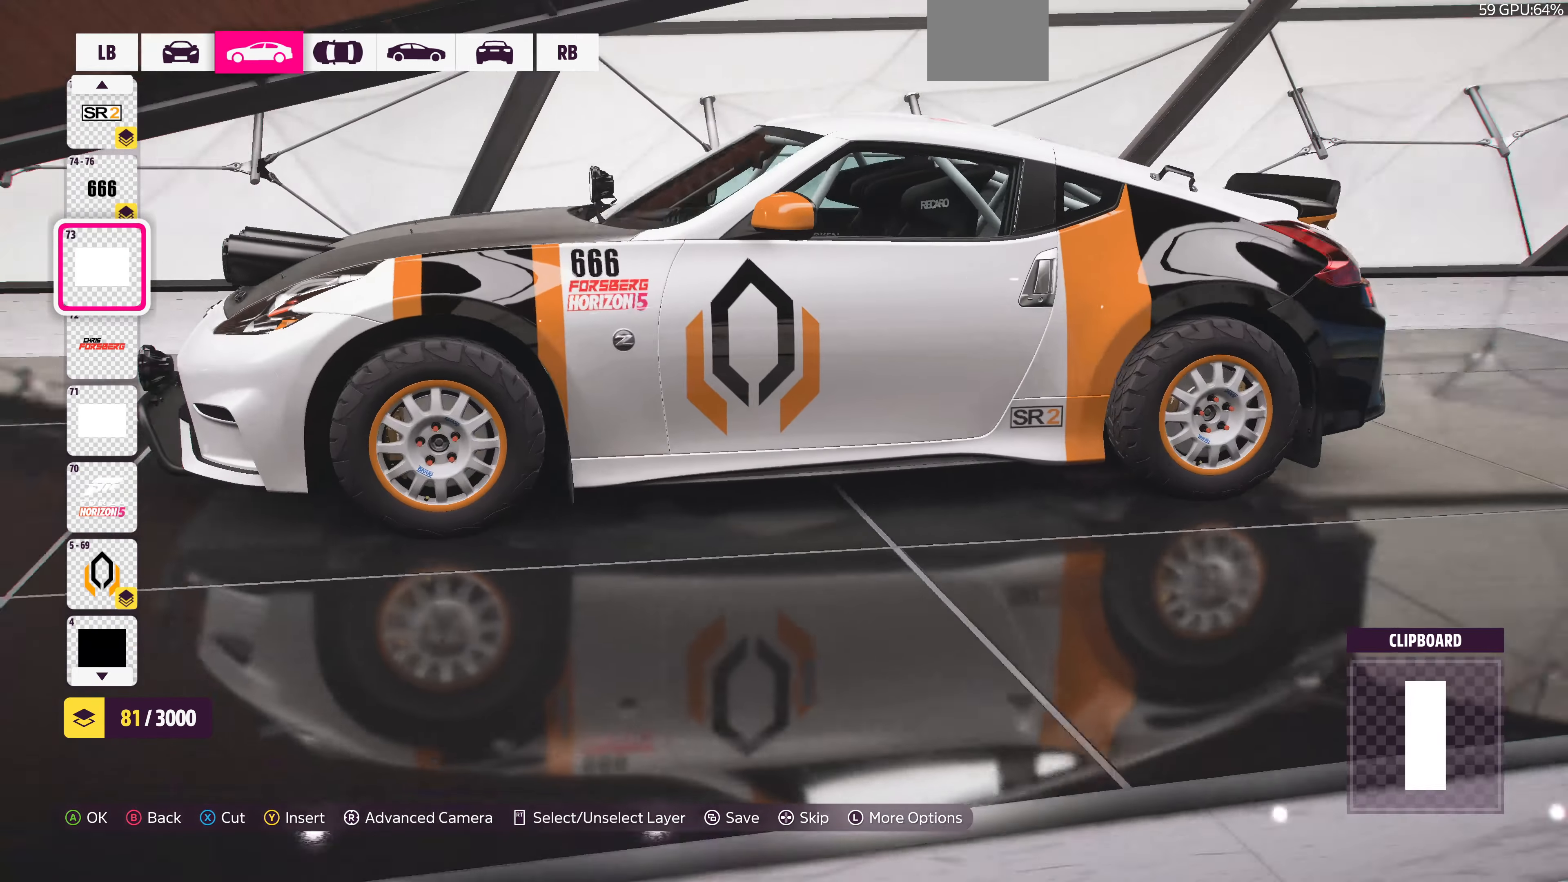
{"buttons": [], "left_stick": "center", "right_stick": "right", "events": []}
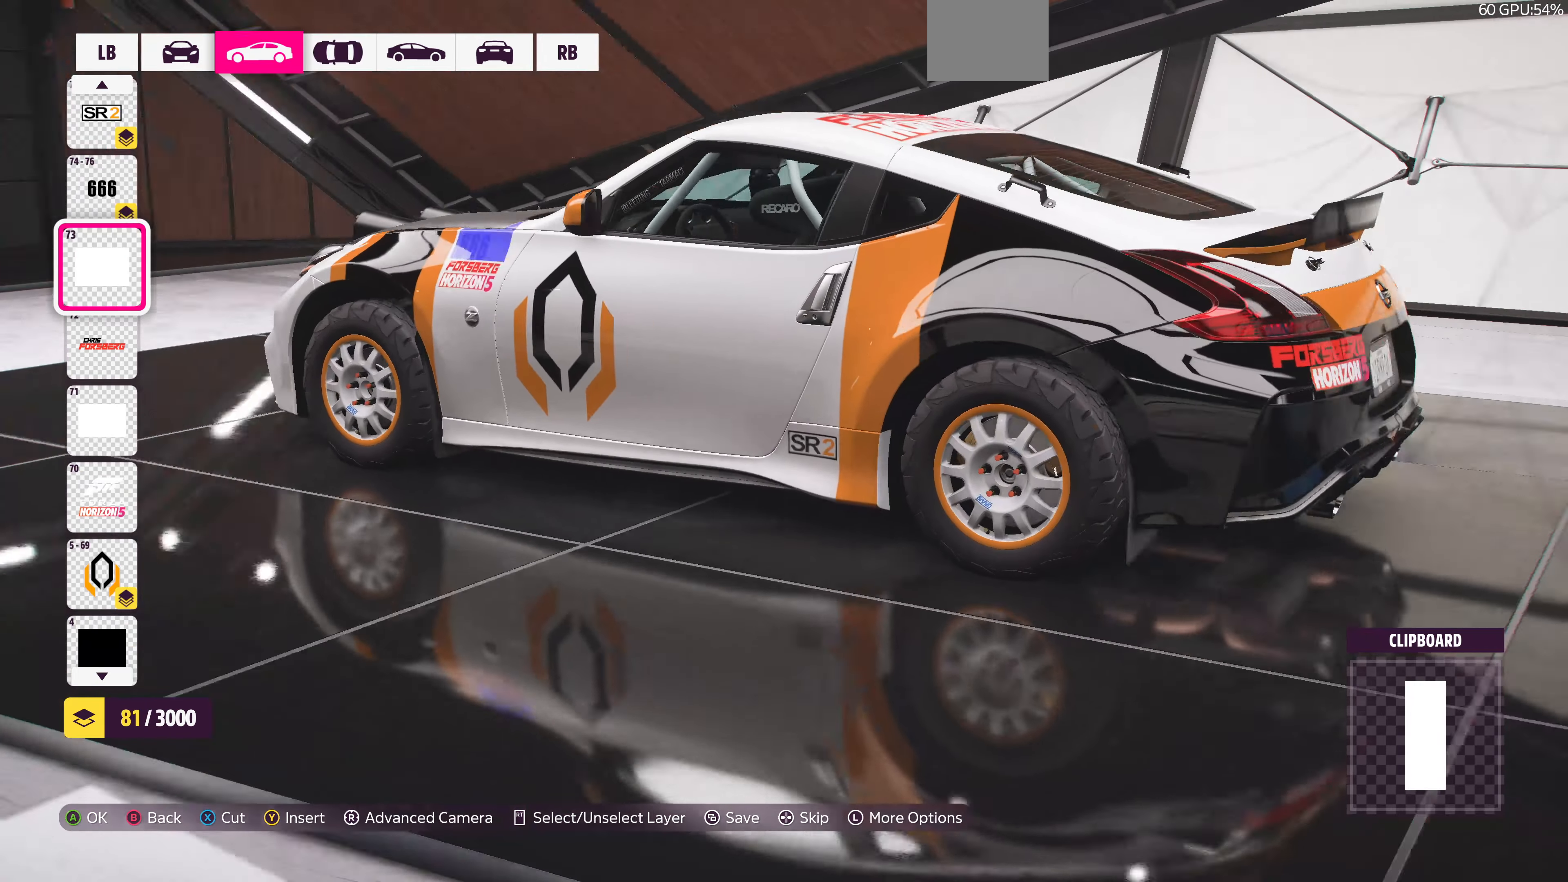
{"buttons": [], "left_stick": "center", "right_stick": "right", "events": [[100, "right_stick", "center"], [233, "right_stick", "right"]]}
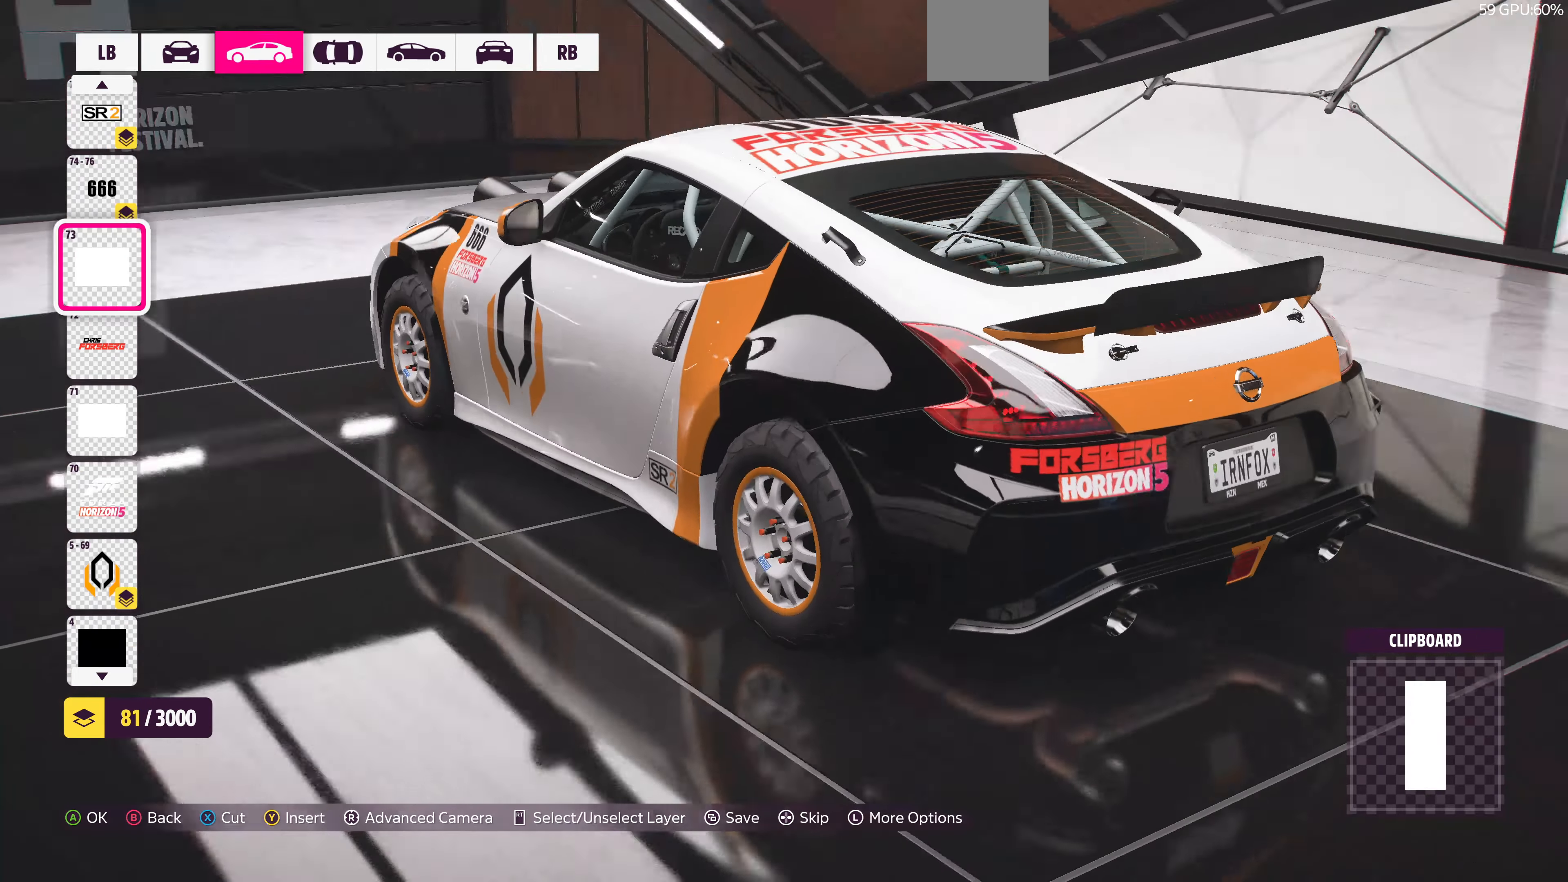
{"buttons": [], "left_stick": "center", "right_stick": "left", "events": [[100, "right_stick", "center"], [433, "right_stick", "left"]]}
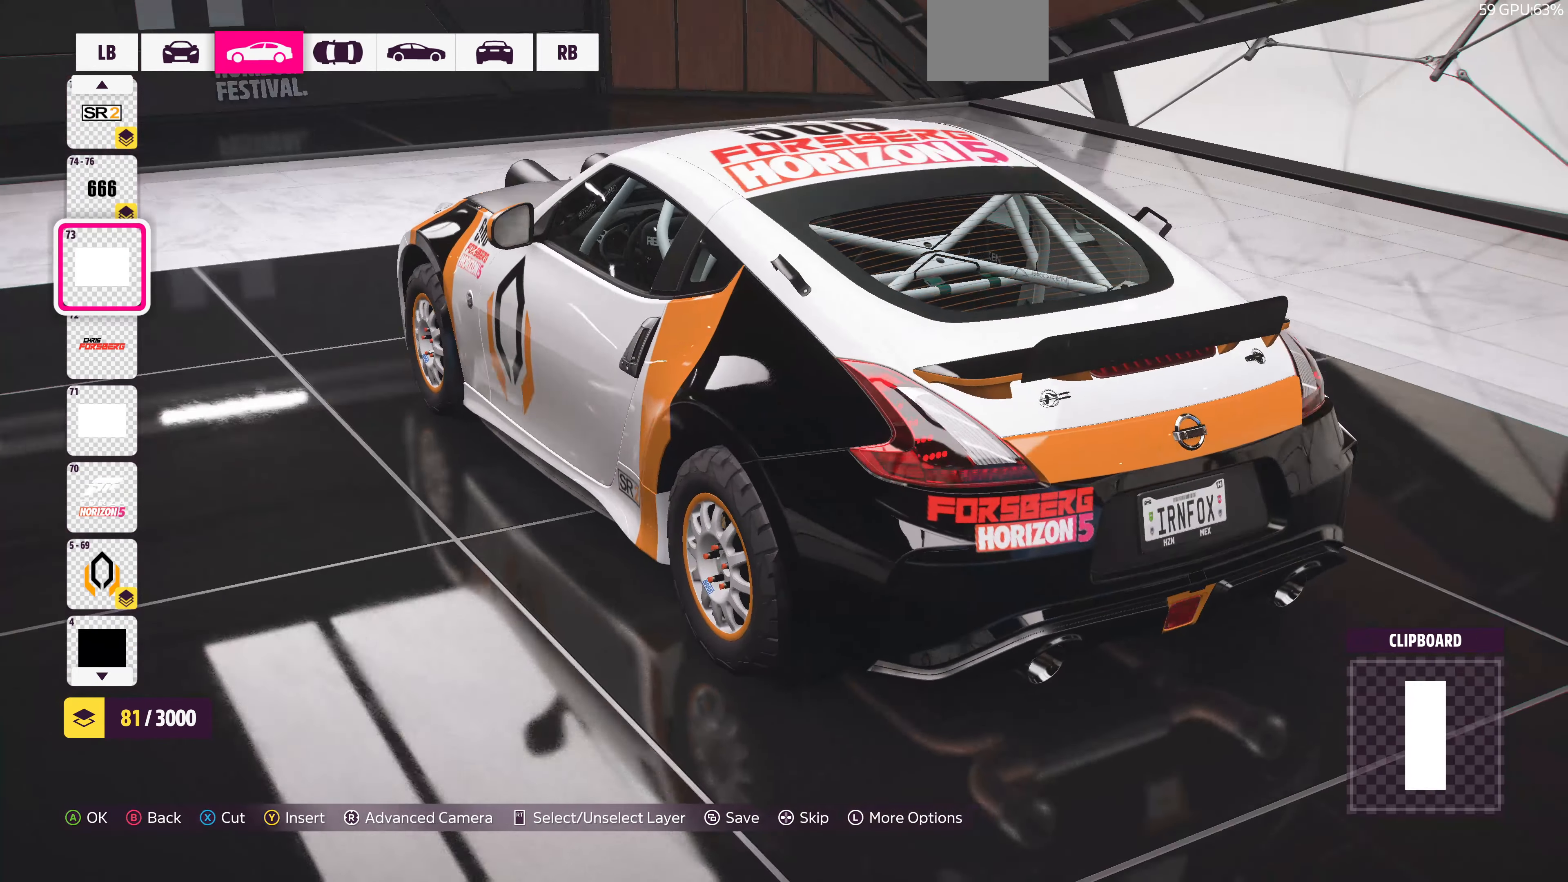
{"buttons": [], "left_stick": "center", "right_stick": "left", "events": []}
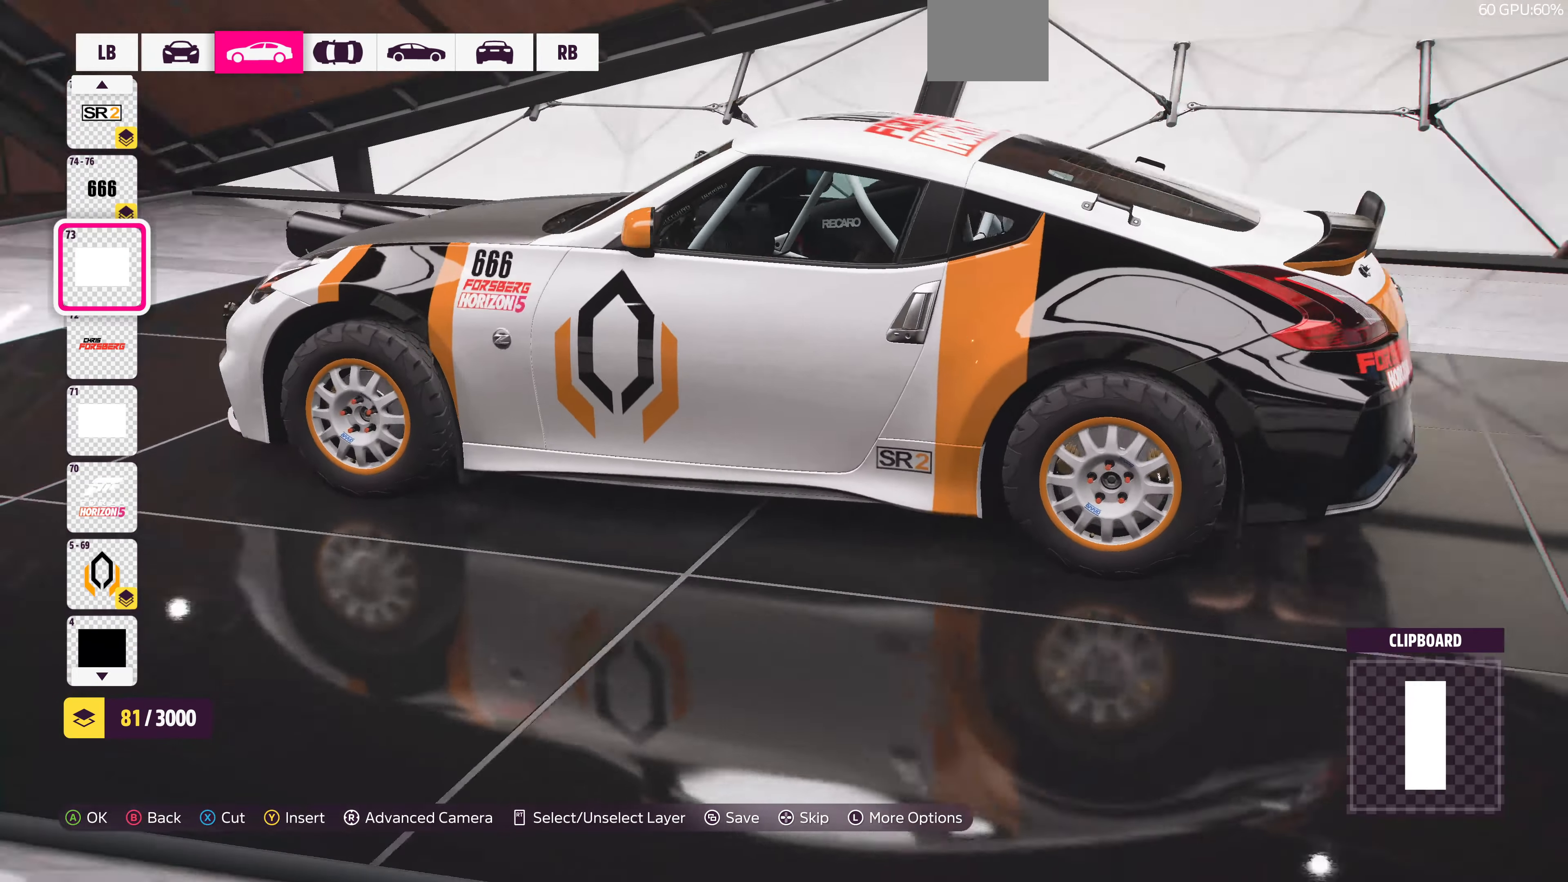
{"buttons": [], "left_stick": "center", "right_stick": "center", "events": [[166, "right_stick", "center"]]}
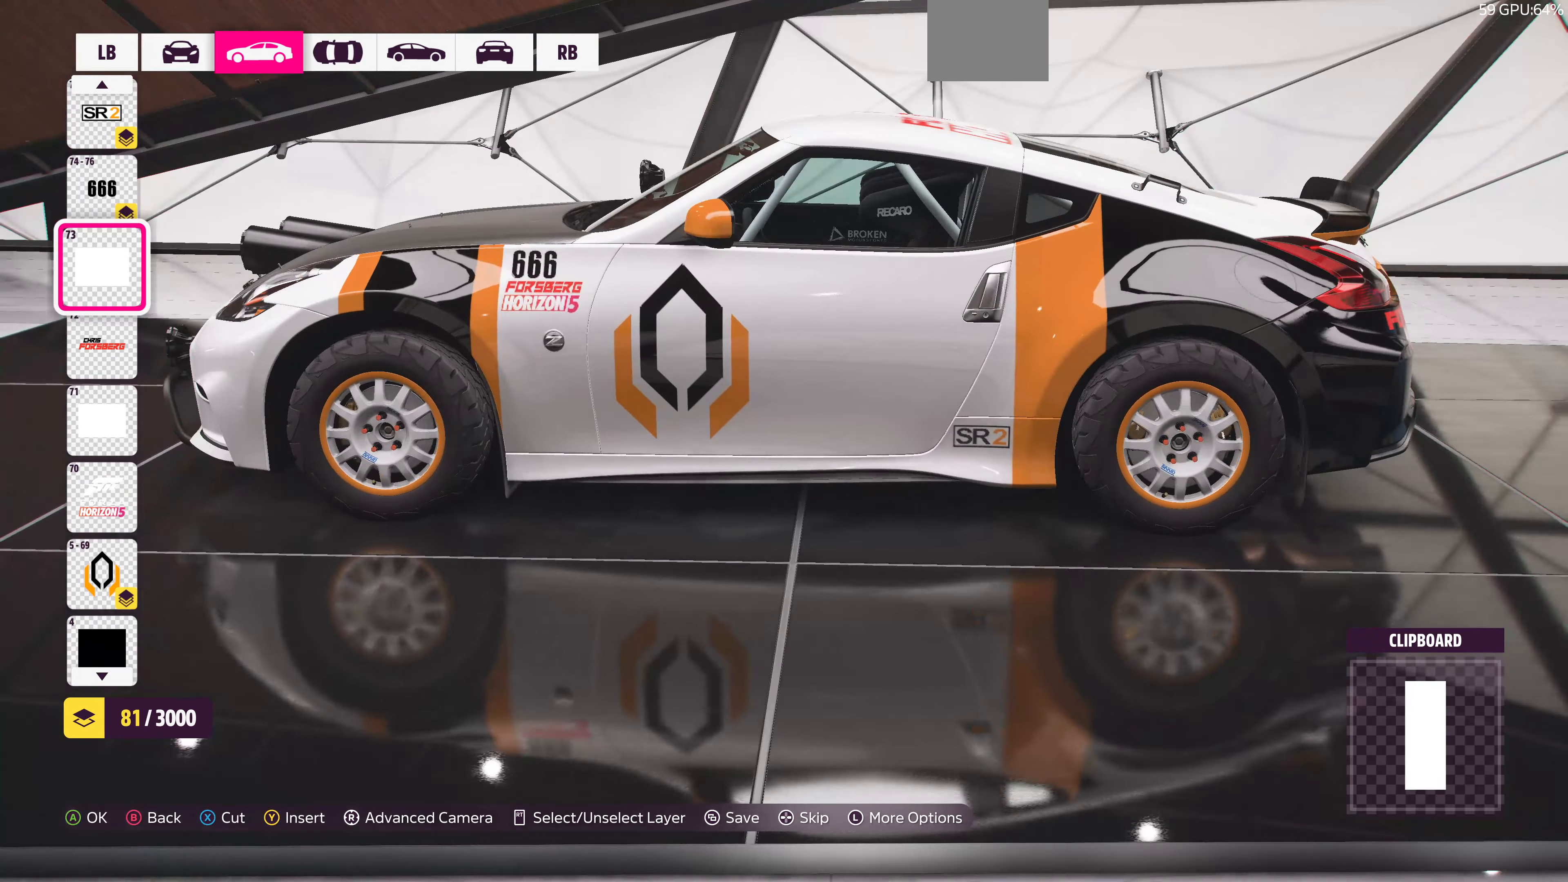
{"buttons": [], "left_stick": "center", "right_stick": "center", "events": []}
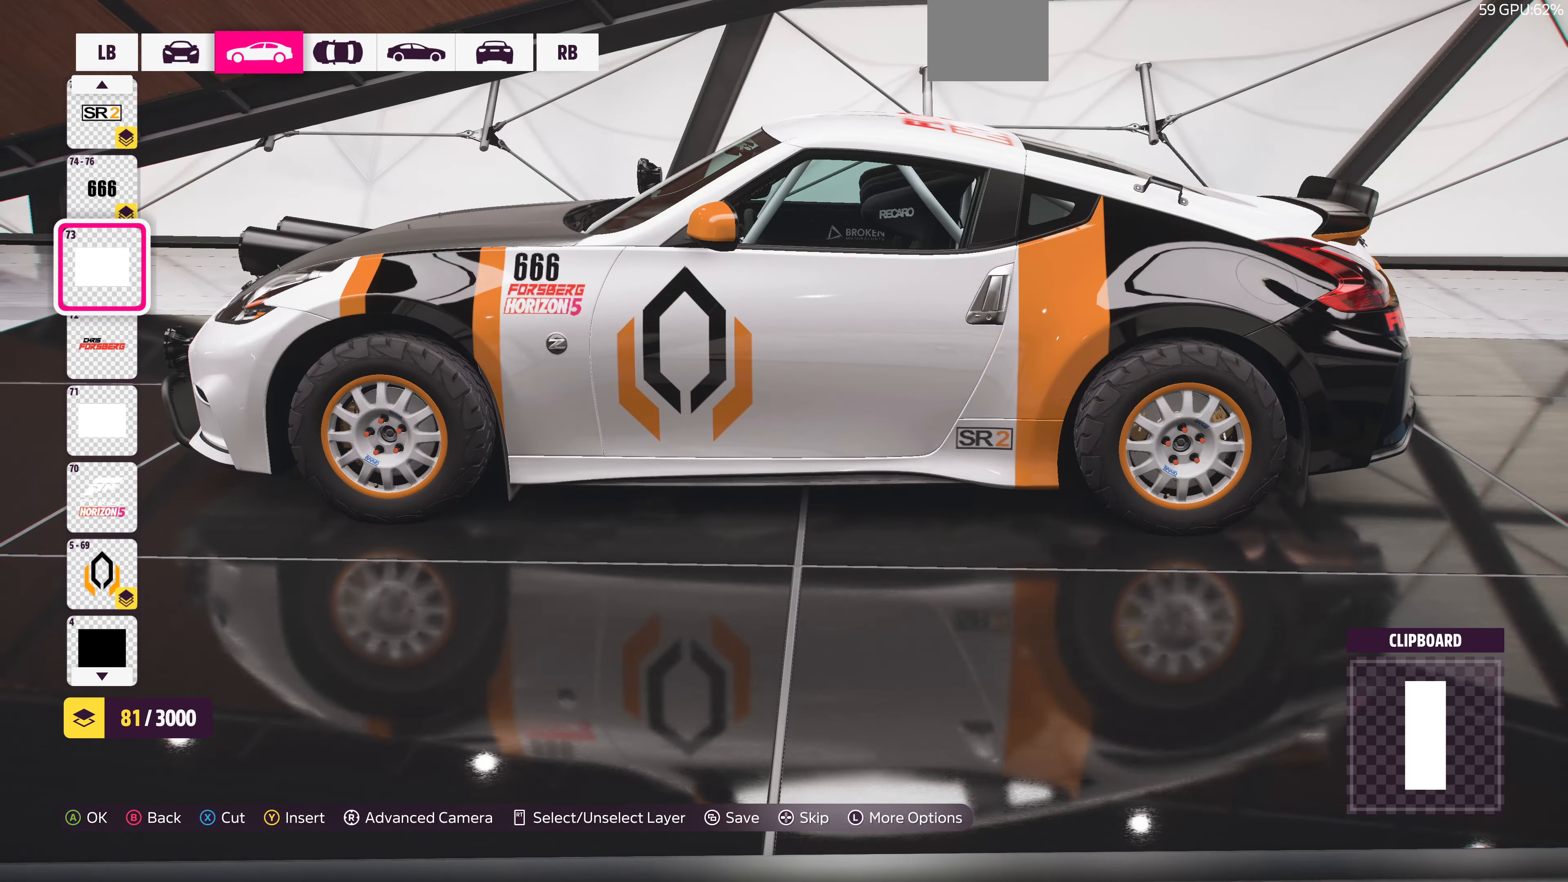
{"buttons": [], "left_stick": "center", "right_stick": "down", "events": [[100, "right_stick", "up"], [266, "right_stick", "center"], [500, "right_stick", "down"]]}
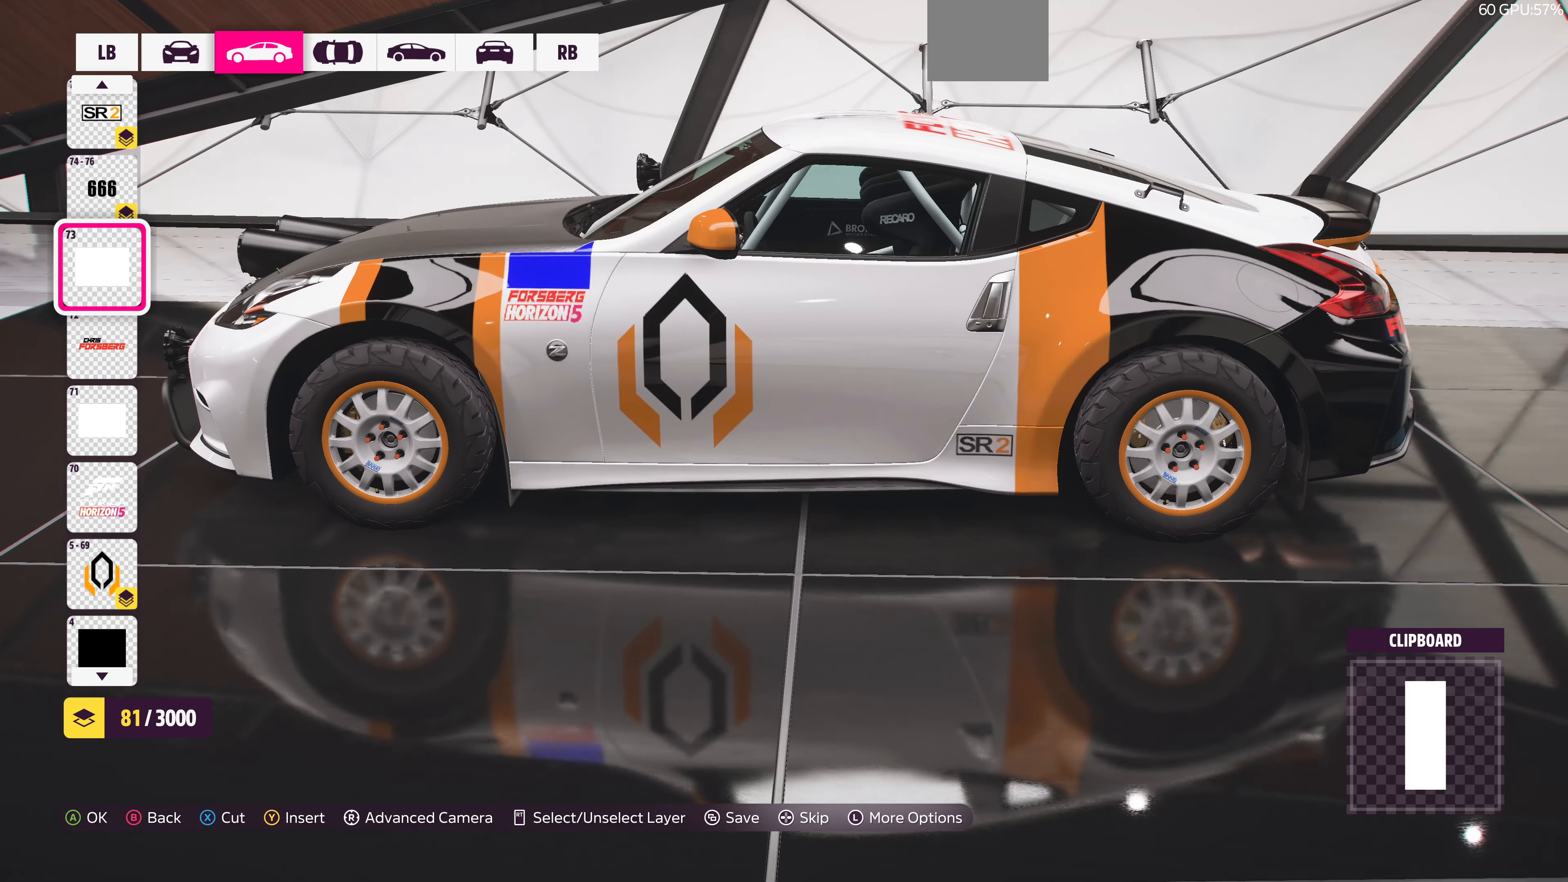
{"buttons": [], "left_stick": "center", "right_stick": "center", "events": [[234, "right_stick", "center"], [267, "DPAD_DOWN", "down"], [334, "DPAD_DOWN", "up"]]}
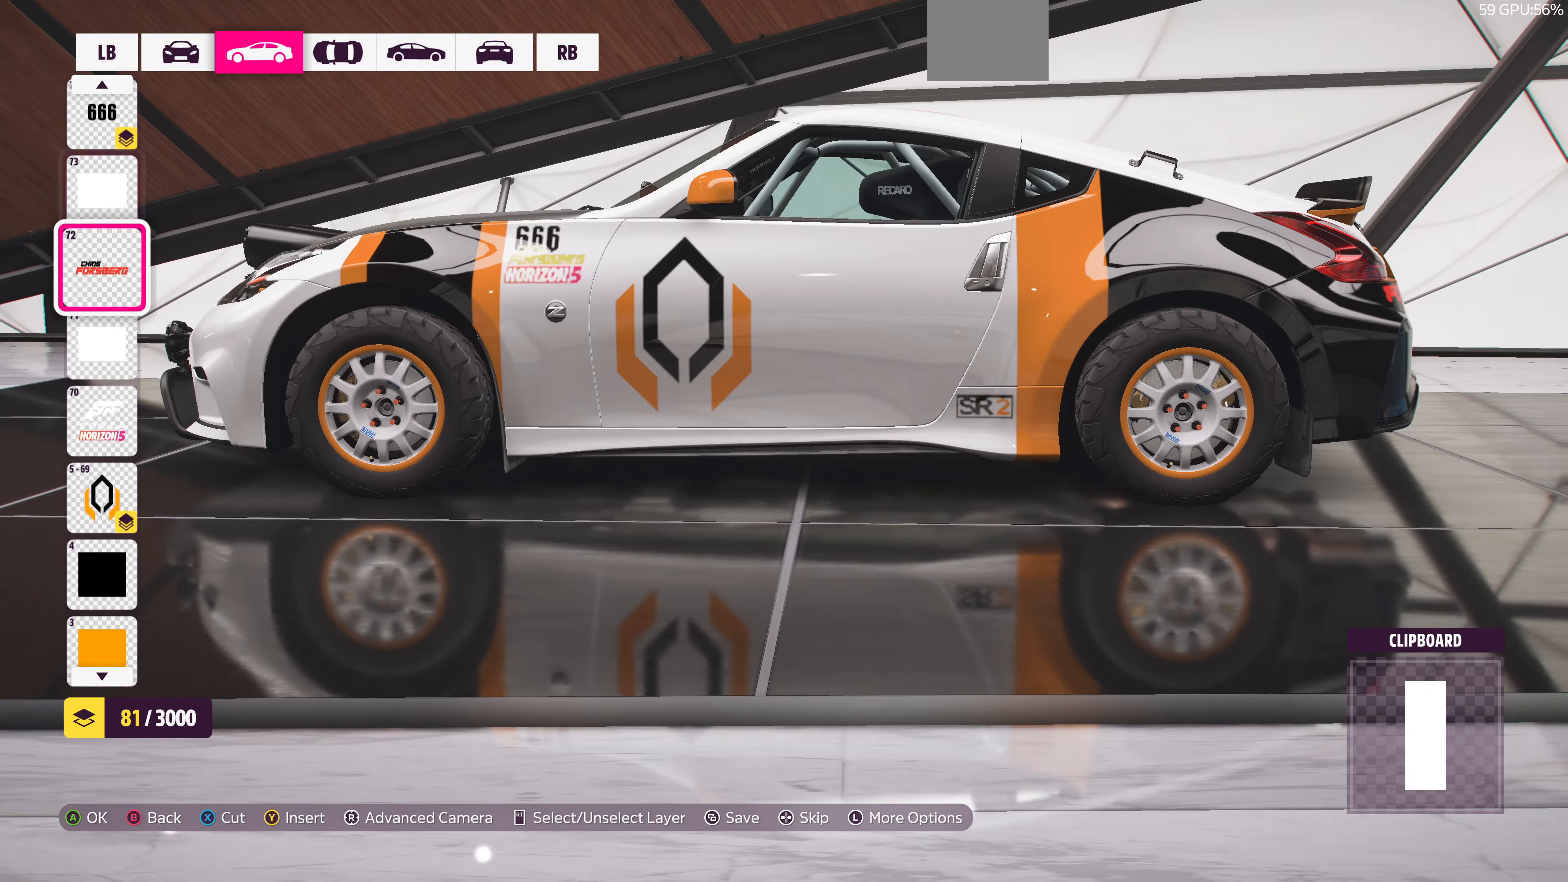
{"buttons": ["DPAD_DOWN"], "left_stick": "center", "right_stick": "center", "events": [[34, "DPAD_DOWN", "down"], [134, "DPAD_DOWN", "up"], [234, "DPAD_DOWN", "down"], [334, "DPAD_DOWN", "up"], [467, "DPAD_DOWN", "down"]]}
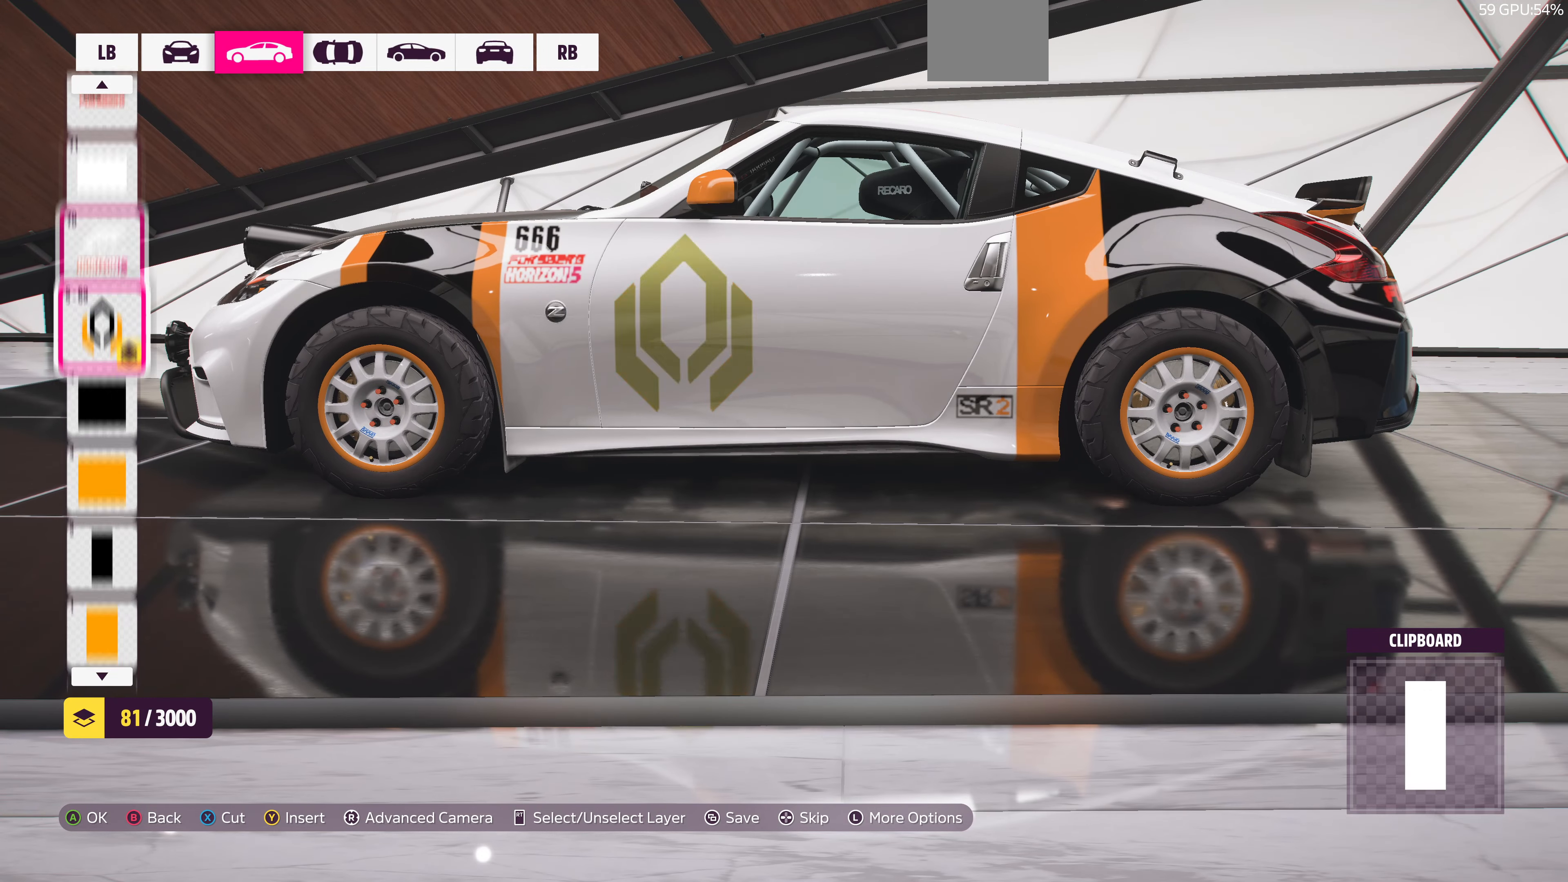
{"buttons": ["DPAD_UP"], "left_stick": "center", "right_stick": "center", "events": [[67, "DPAD_DOWN", "up"], [167, "DPAD_DOWN", "down"], [267, "DPAD_DOWN", "up"], [500, "DPAD_UP", "down"]]}
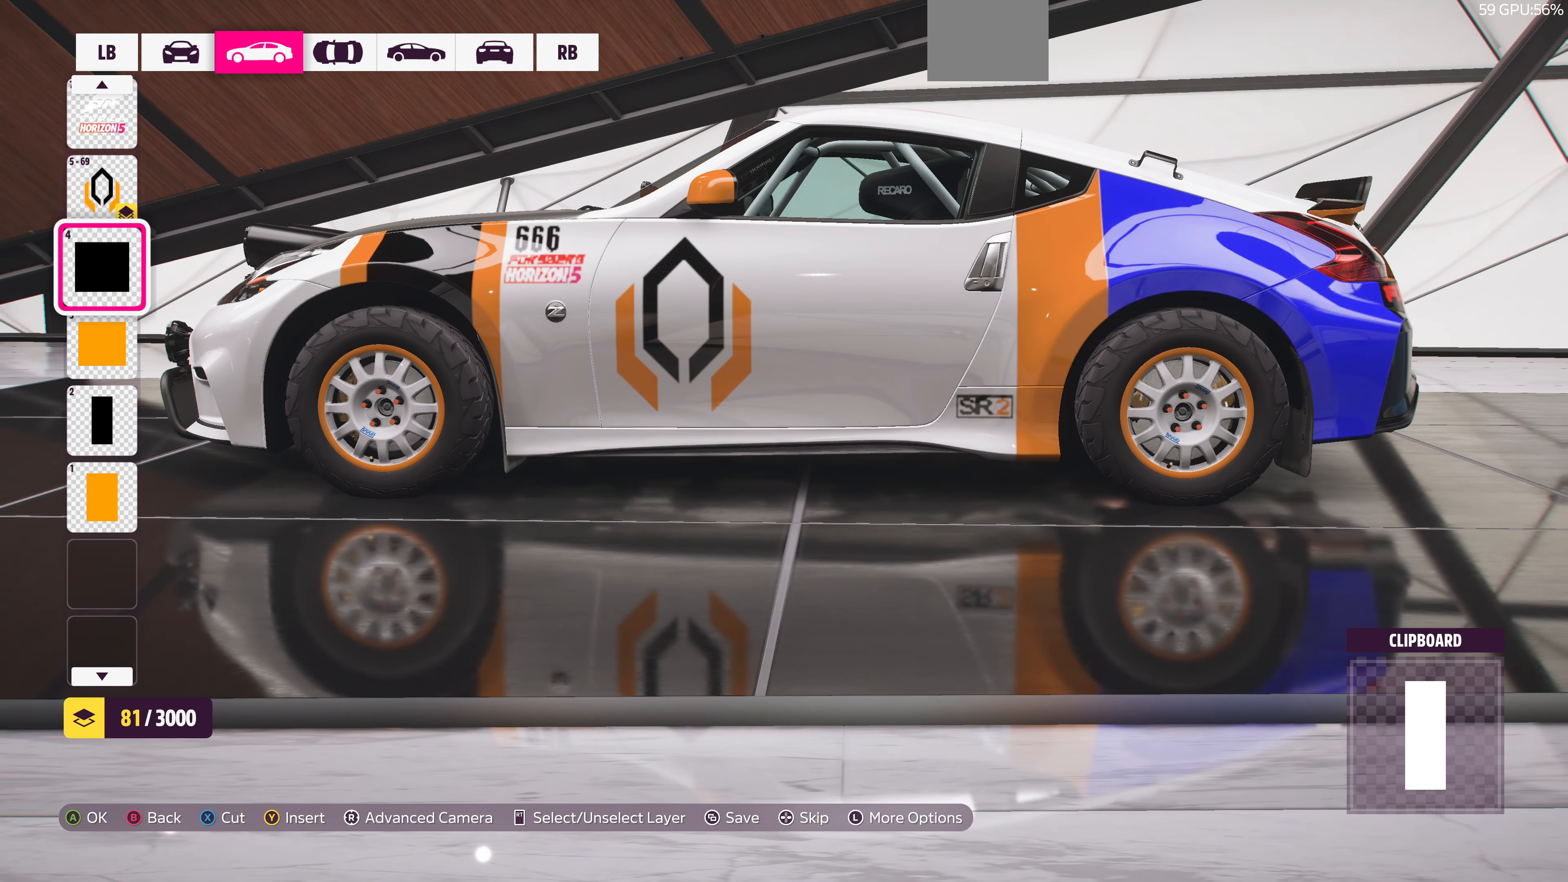
{"buttons": [], "left_stick": "center", "right_stick": "center", "events": [[100, "DPAD_UP", "up"], [167, "DPAD_UP", "down"], [267, "DPAD_UP", "up"], [367, "DPAD_UP", "down"], [467, "DPAD_UP", "up"]]}
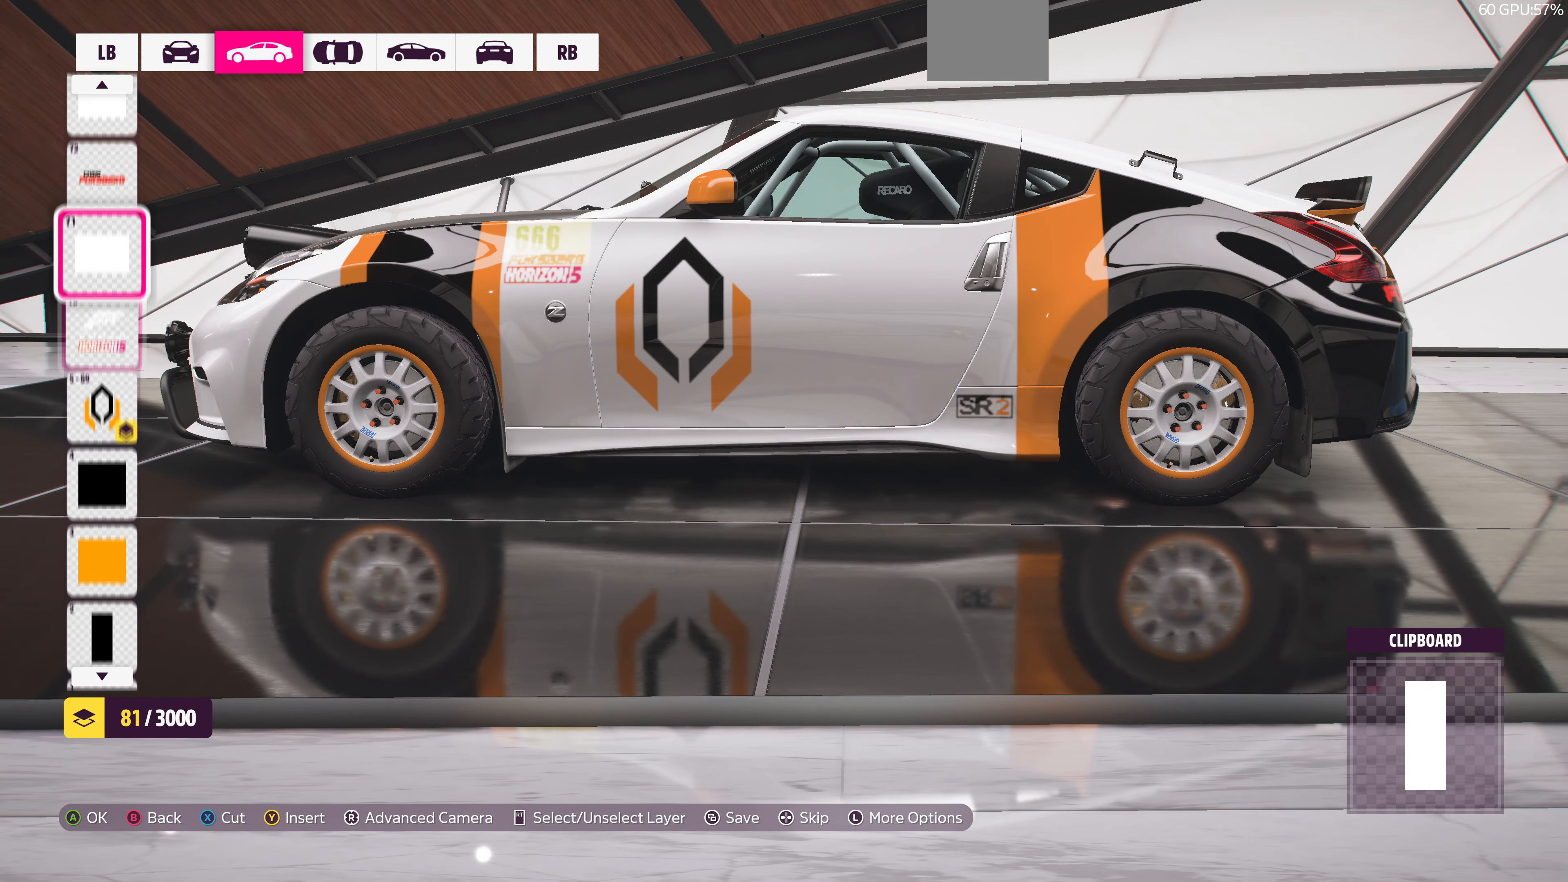
{"buttons": ["DPAD_UP"], "left_stick": "center", "right_stick": "center", "events": [[34, "DPAD_UP", "down"], [134, "DPAD_UP", "up"], [234, "DPAD_UP", "down"], [300, "DPAD_UP", "up"], [434, "DPAD_UP", "down"]]}
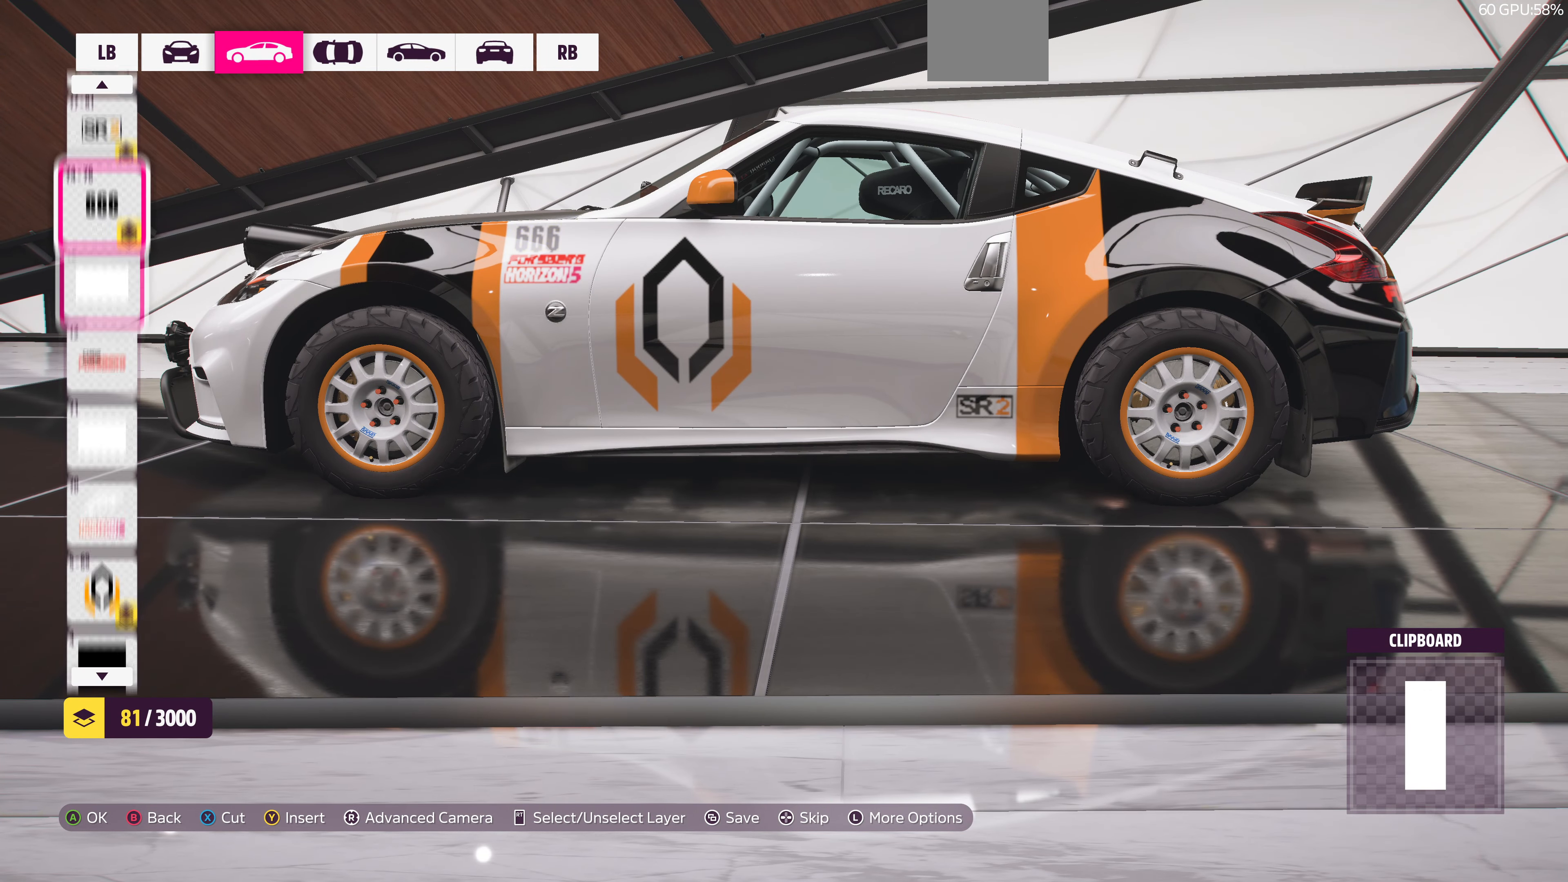
{"buttons": ["CROSS"], "left_stick": "center", "right_stick": "center", "events": [[67, "DPAD_UP", "up"], [200, "DPAD_UP", "down"], [334, "DPAD_UP", "up"], [500, "CROSS", "down"]]}
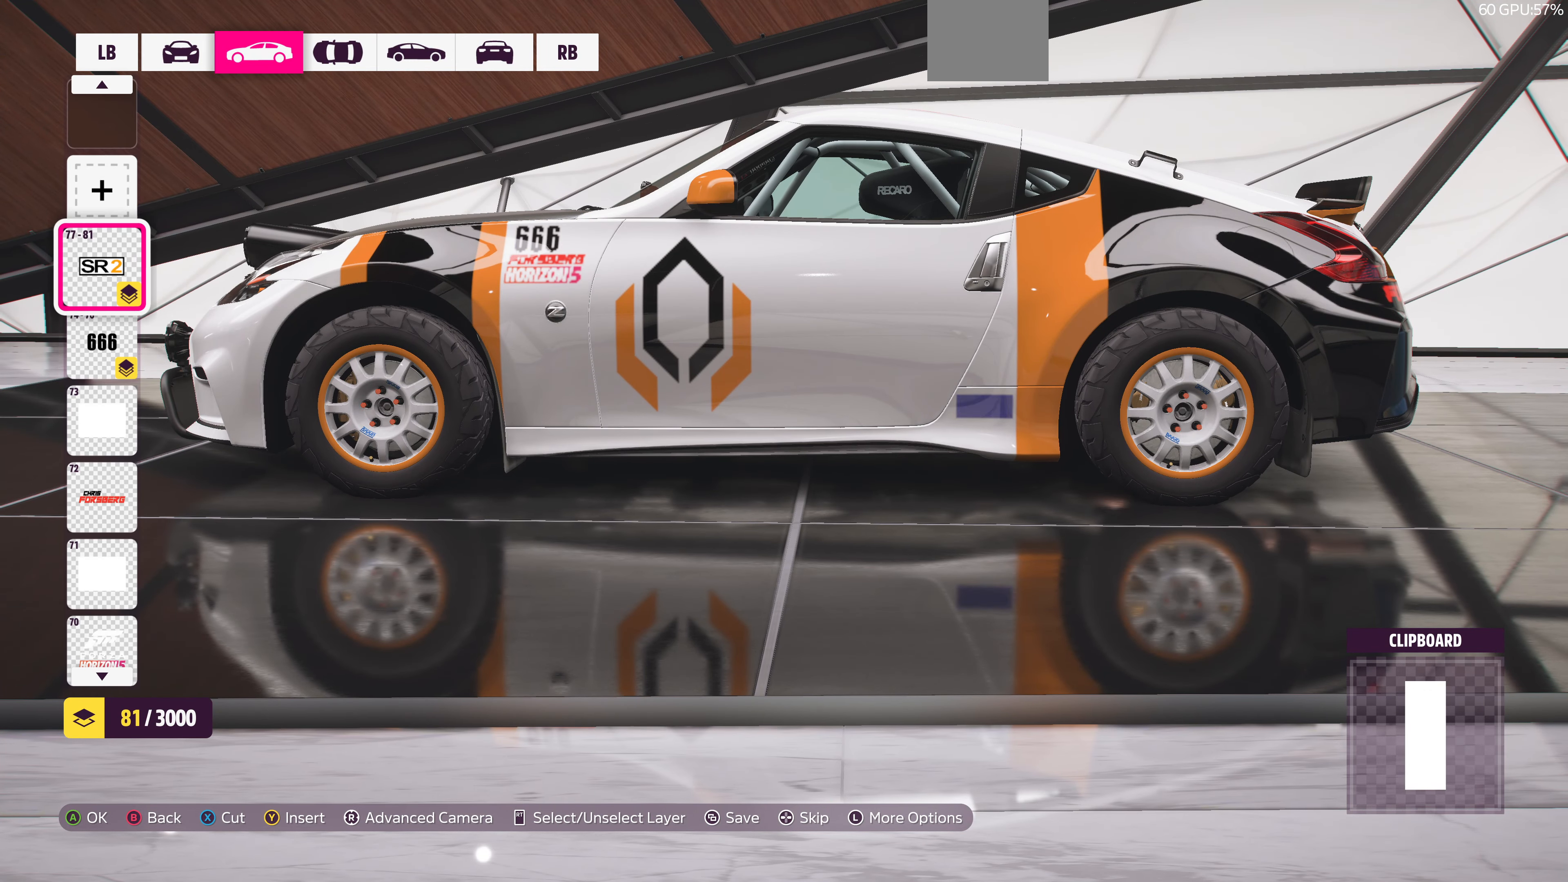
{"buttons": [], "left_stick": "center", "right_stick": "center", "events": [[134, "CROSS", "up"], [300, "CROSS", "down"], [400, "CROSS", "up"]]}
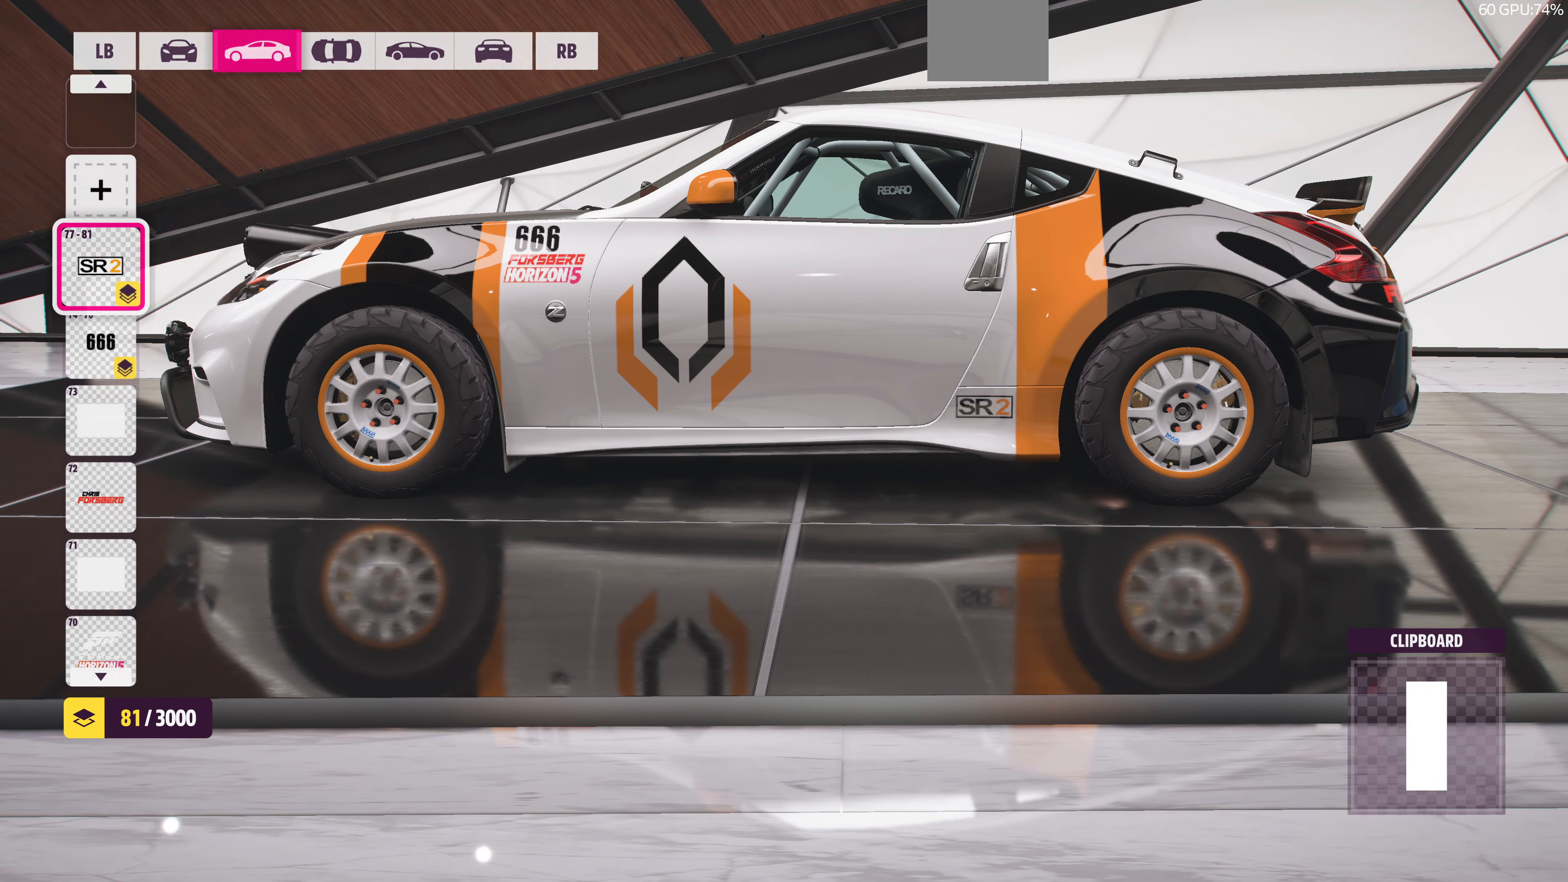
{"buttons": [], "left_stick": "center", "right_stick": "center", "events": [[167, "DPAD_LEFT", "down"], [300, "DPAD_LEFT", "up"]]}
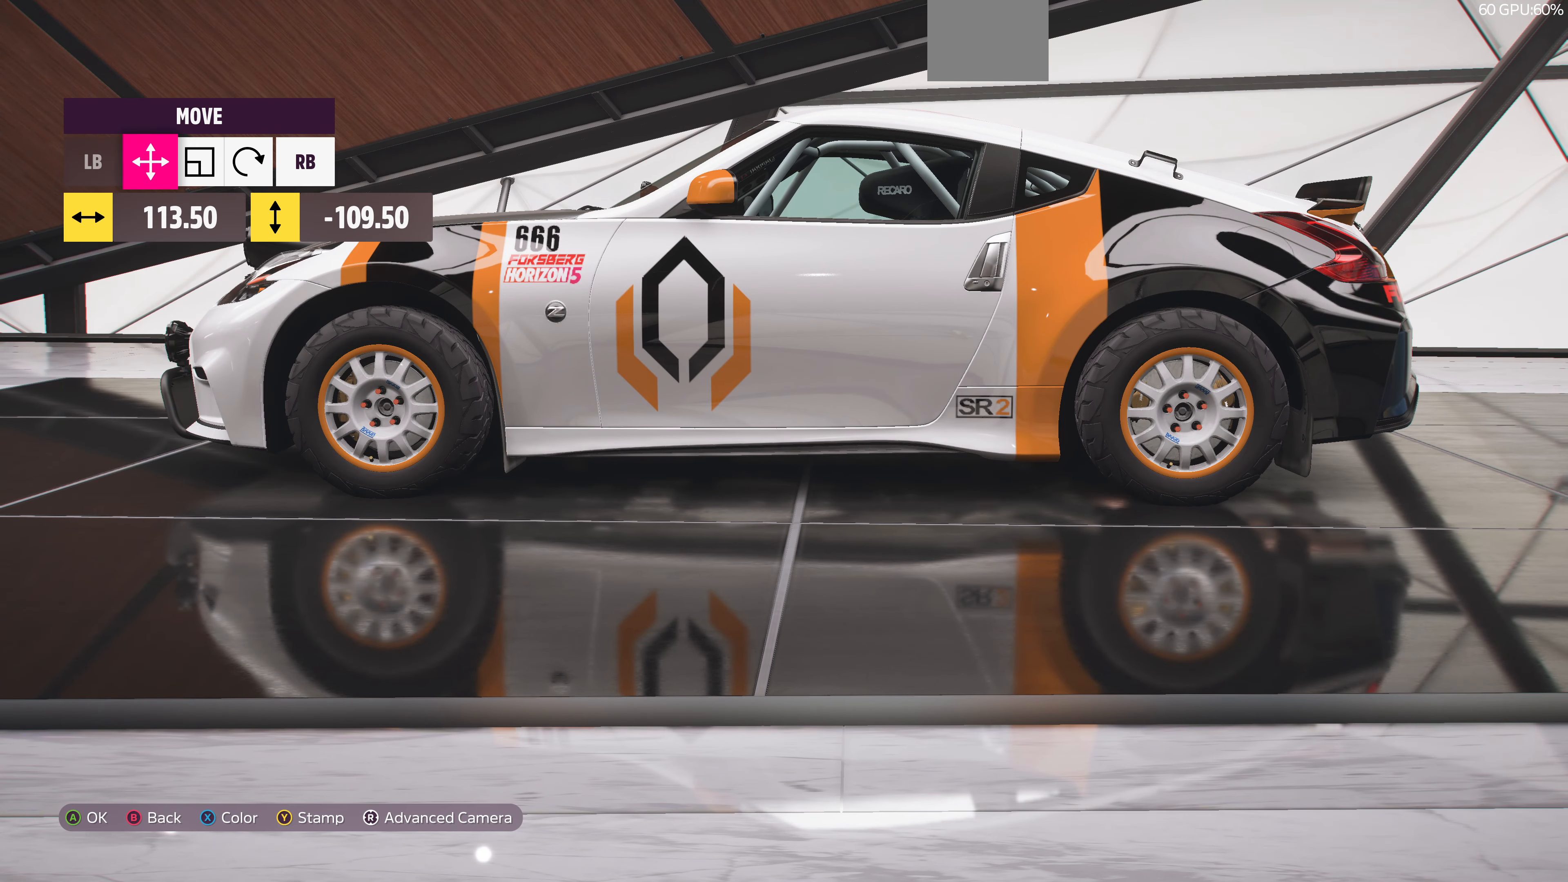
{"buttons": [], "left_stick": "center", "right_stick": "center", "events": [[67, "DPAD_LEFT", "down"], [134, "DPAD_LEFT", "up"], [234, "CROSS", "down"], [367, "CROSS", "up"]]}
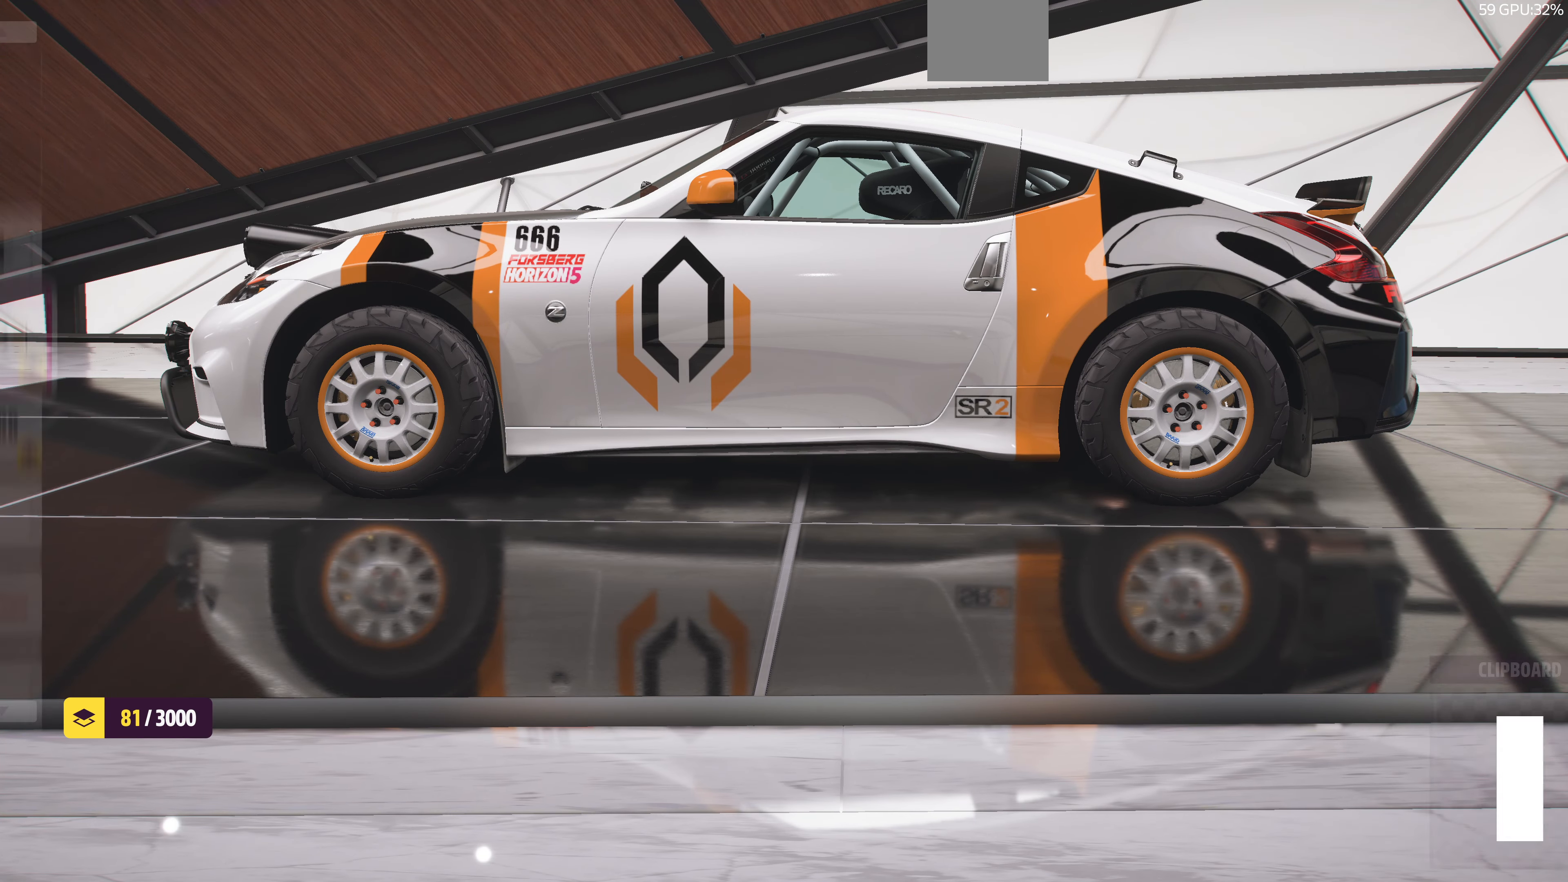
{"buttons": [], "left_stick": "center", "right_stick": "center", "events": [[367, "DPAD_DOWN", "down"], [400, "DPAD_DOWN", "up"]]}
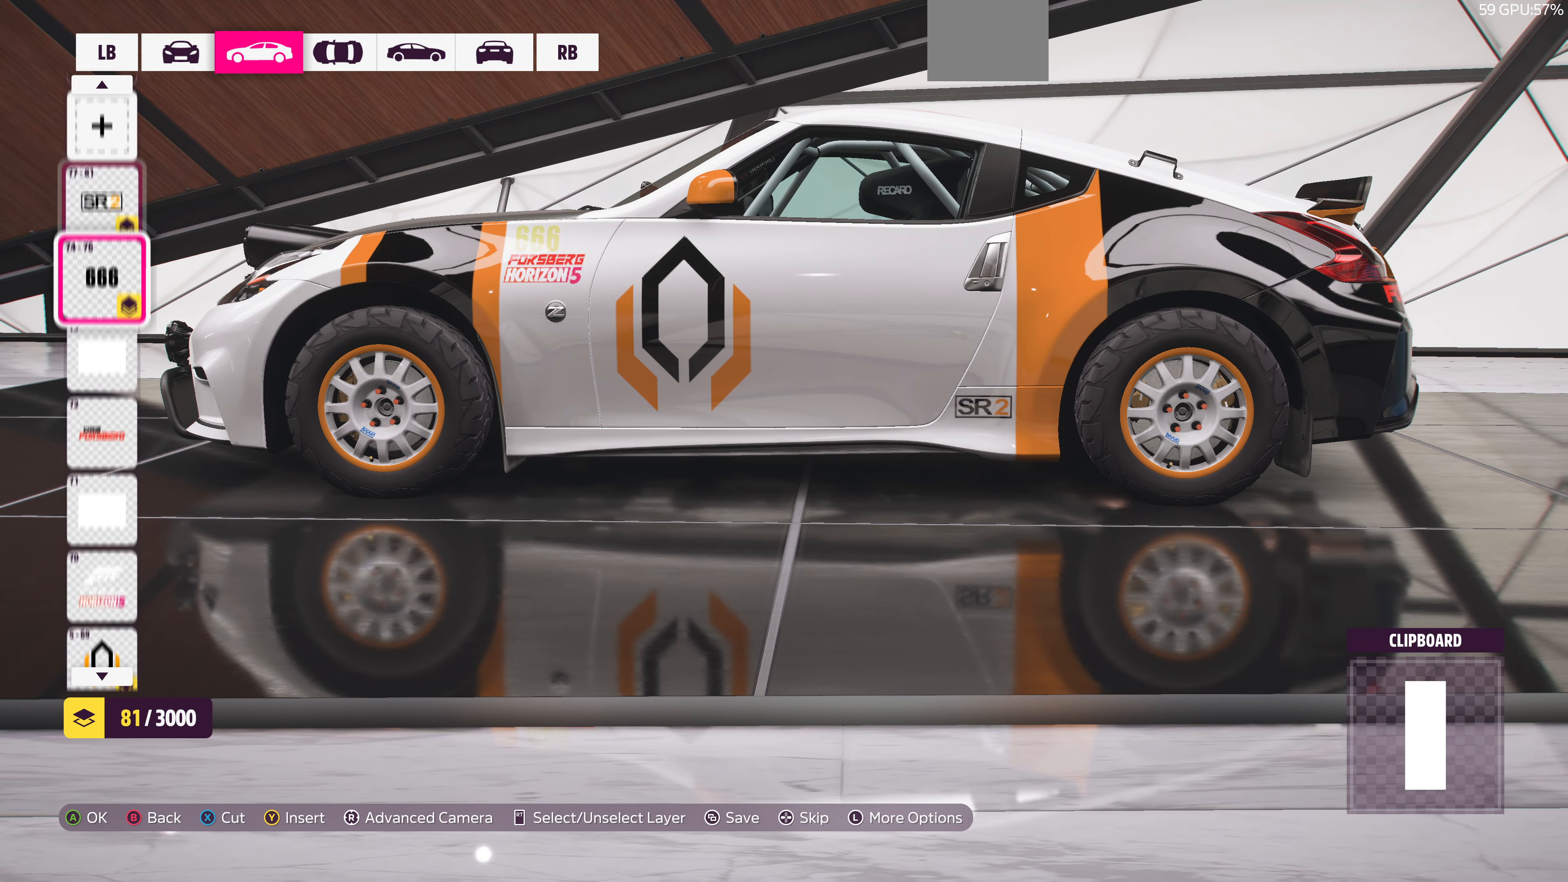
{"buttons": ["DPAD_DOWN"], "left_stick": "center", "right_stick": "center", "events": [[34, "DPAD_DOWN", "down"], [167, "DPAD_DOWN", "up"], [234, "DPAD_DOWN", "down"], [334, "DPAD_DOWN", "up"], [400, "DPAD_DOWN", "down"]]}
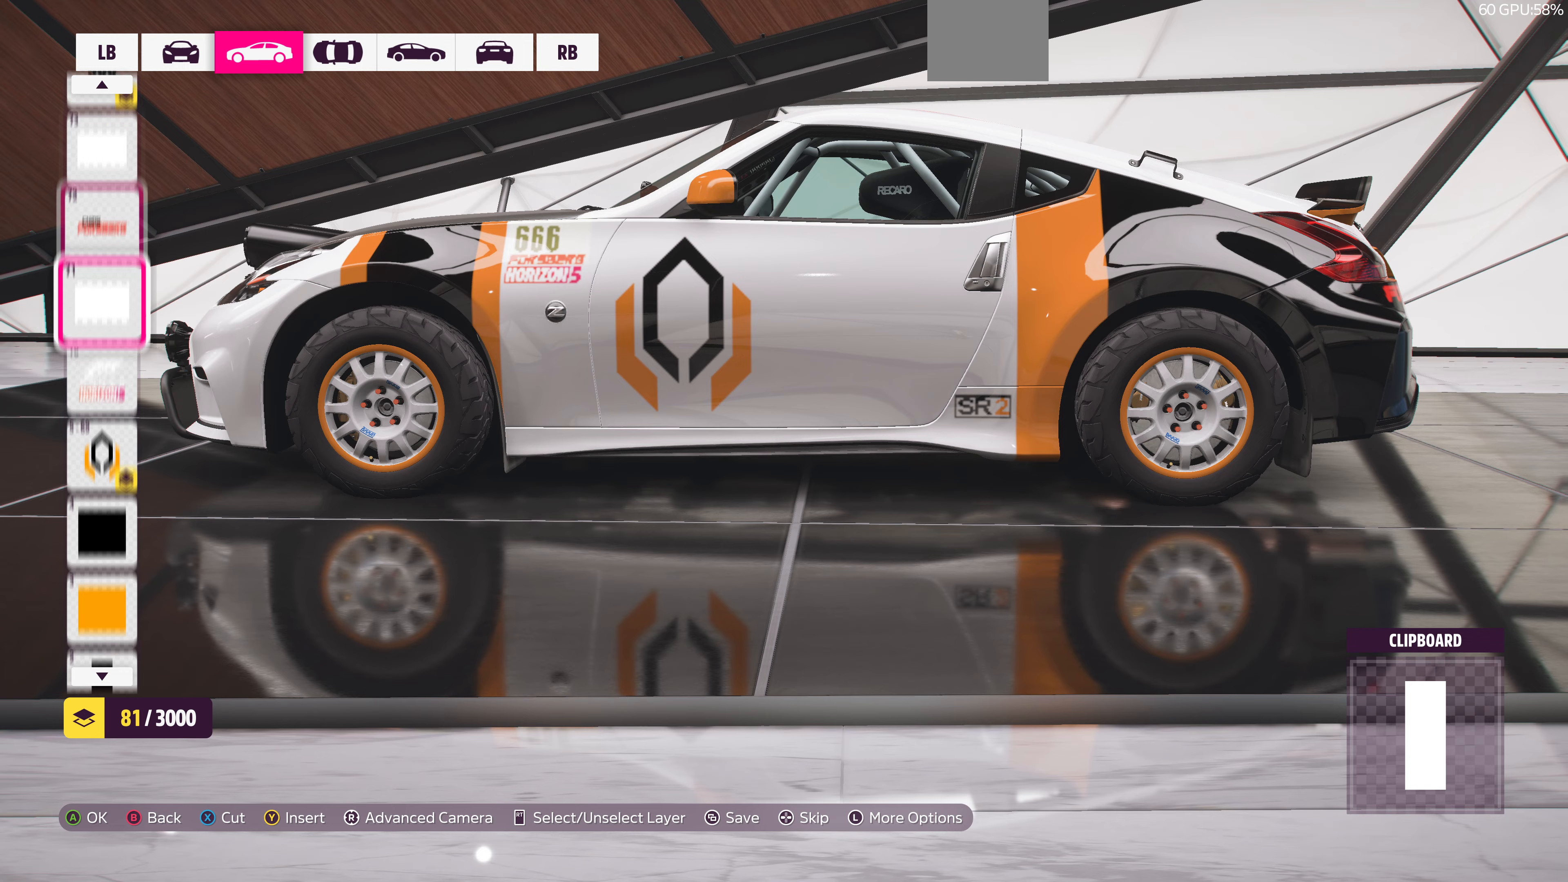
{"buttons": [], "left_stick": "center", "right_stick": "center", "events": [[33, "DPAD_DOWN", "up"], [100, "DPAD_DOWN", "down"], [233, "DPAD_DOWN", "up"], [267, "CROSS", "down"], [400, "CROSS", "up"]]}
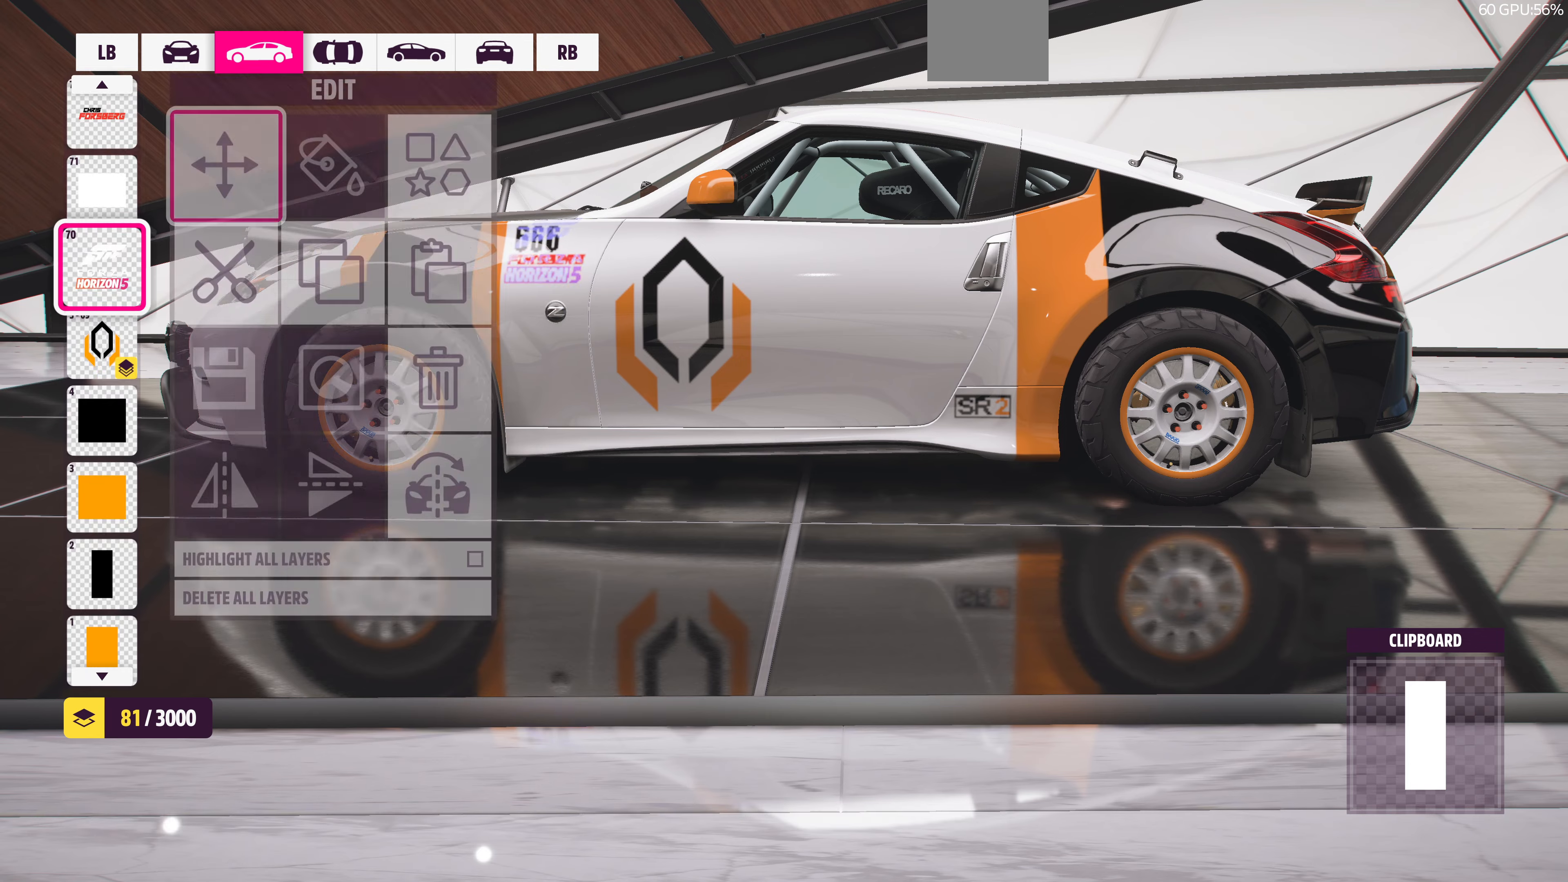
{"buttons": [], "left_stick": "left", "right_stick": "center", "events": [[67, "CROSS", "down"], [200, "CROSS", "up"], [367, "left_stick", "left"]]}
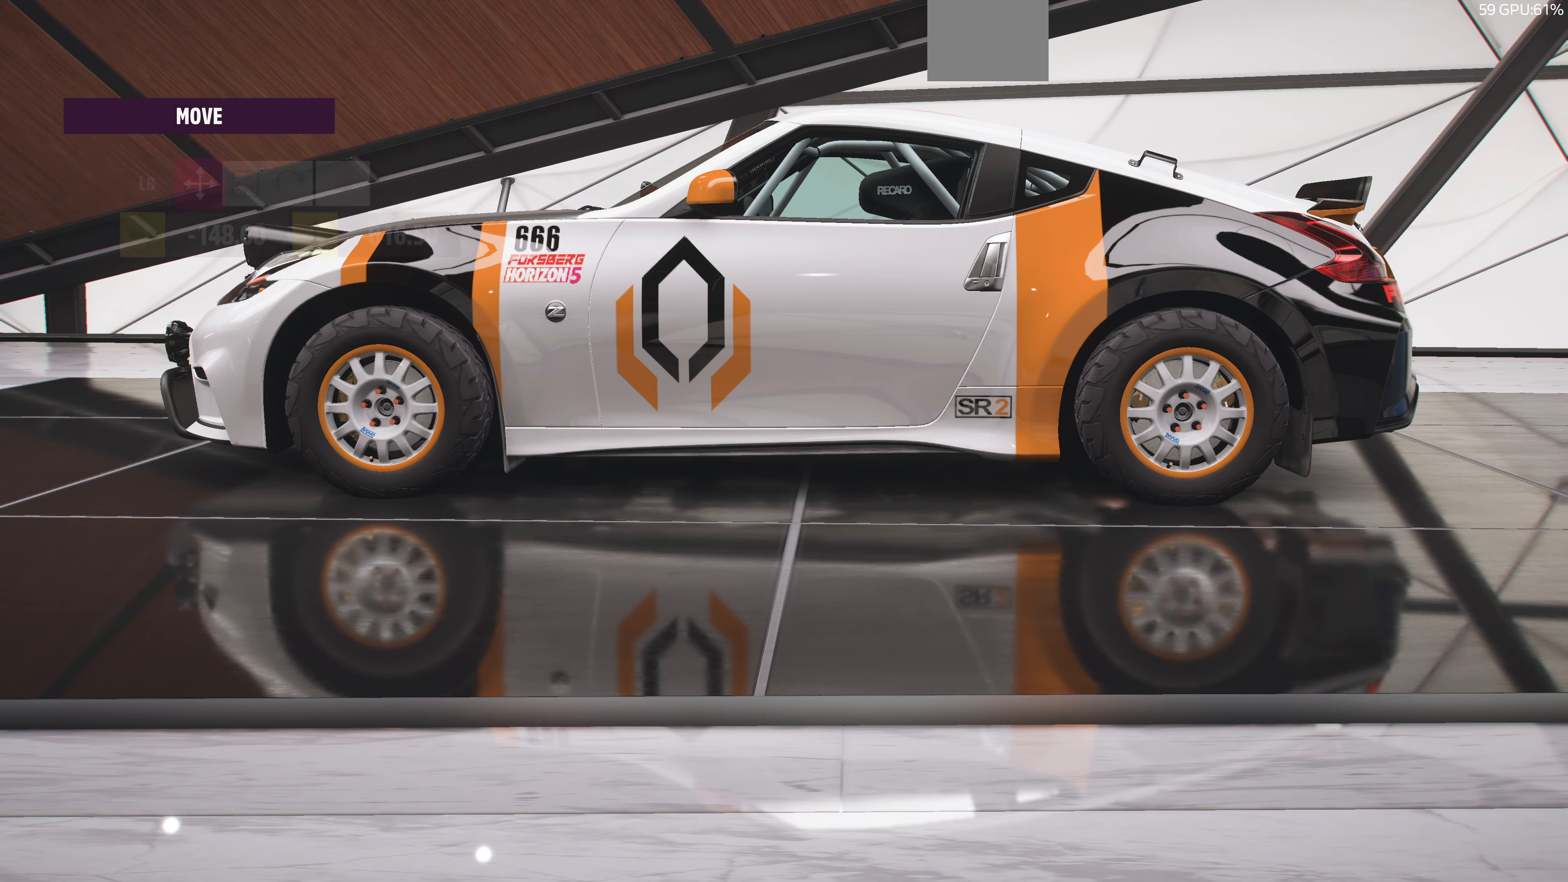
{"buttons": [], "left_stick": "left", "right_stick": "up", "events": [[333, "right_stick", "up"]]}
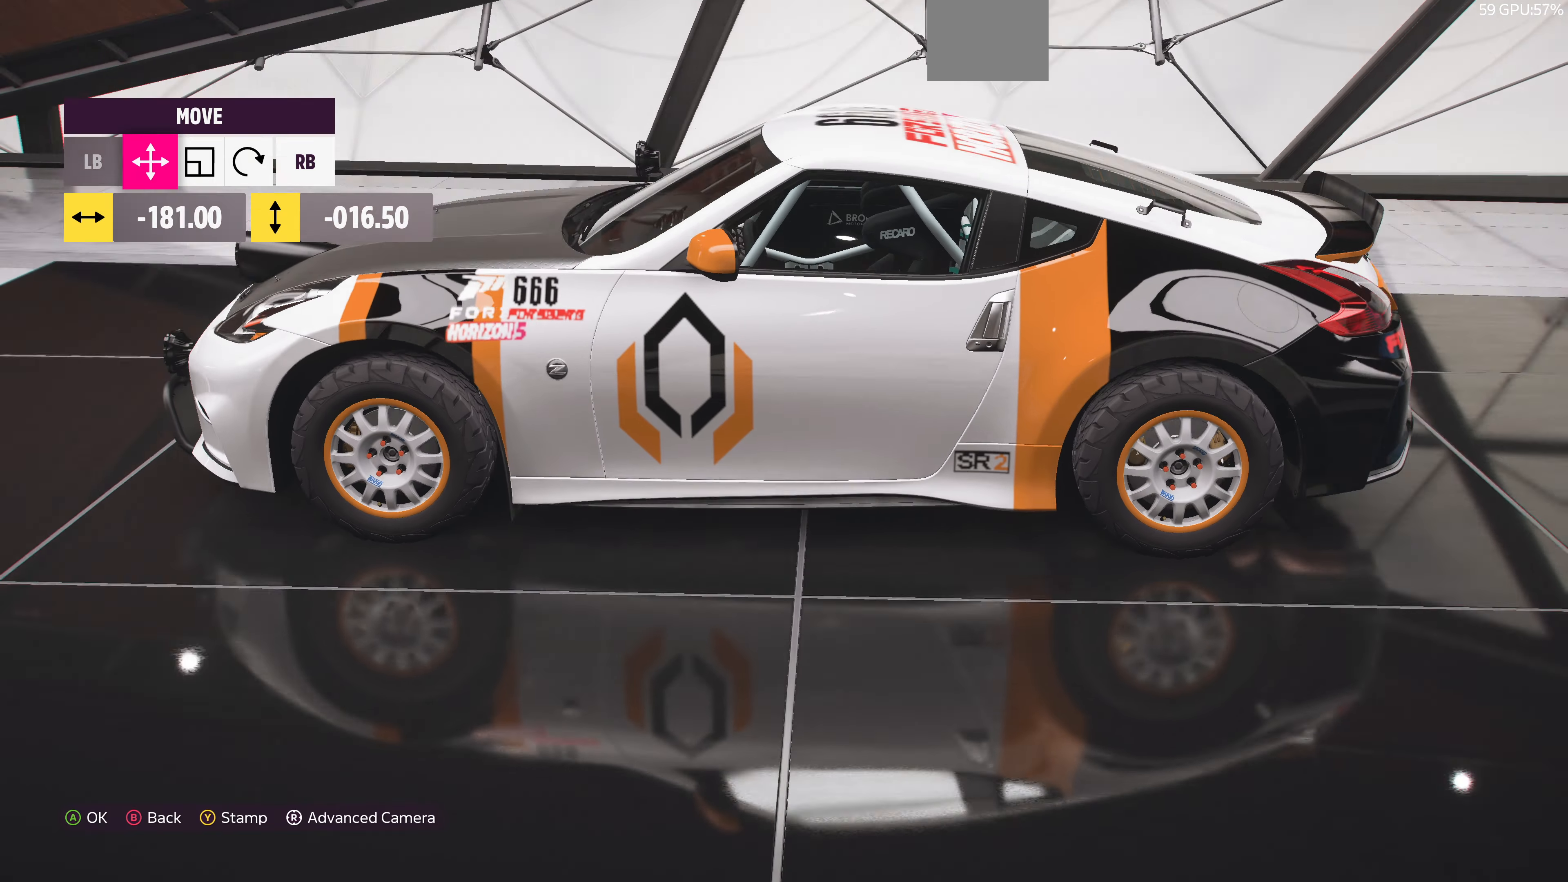
{"buttons": [], "left_stick": "up-left", "right_stick": "center", "events": [[133, "right_stick", "center"], [233, "left_stick", "center"], [433, "left_stick", "up-left"]]}